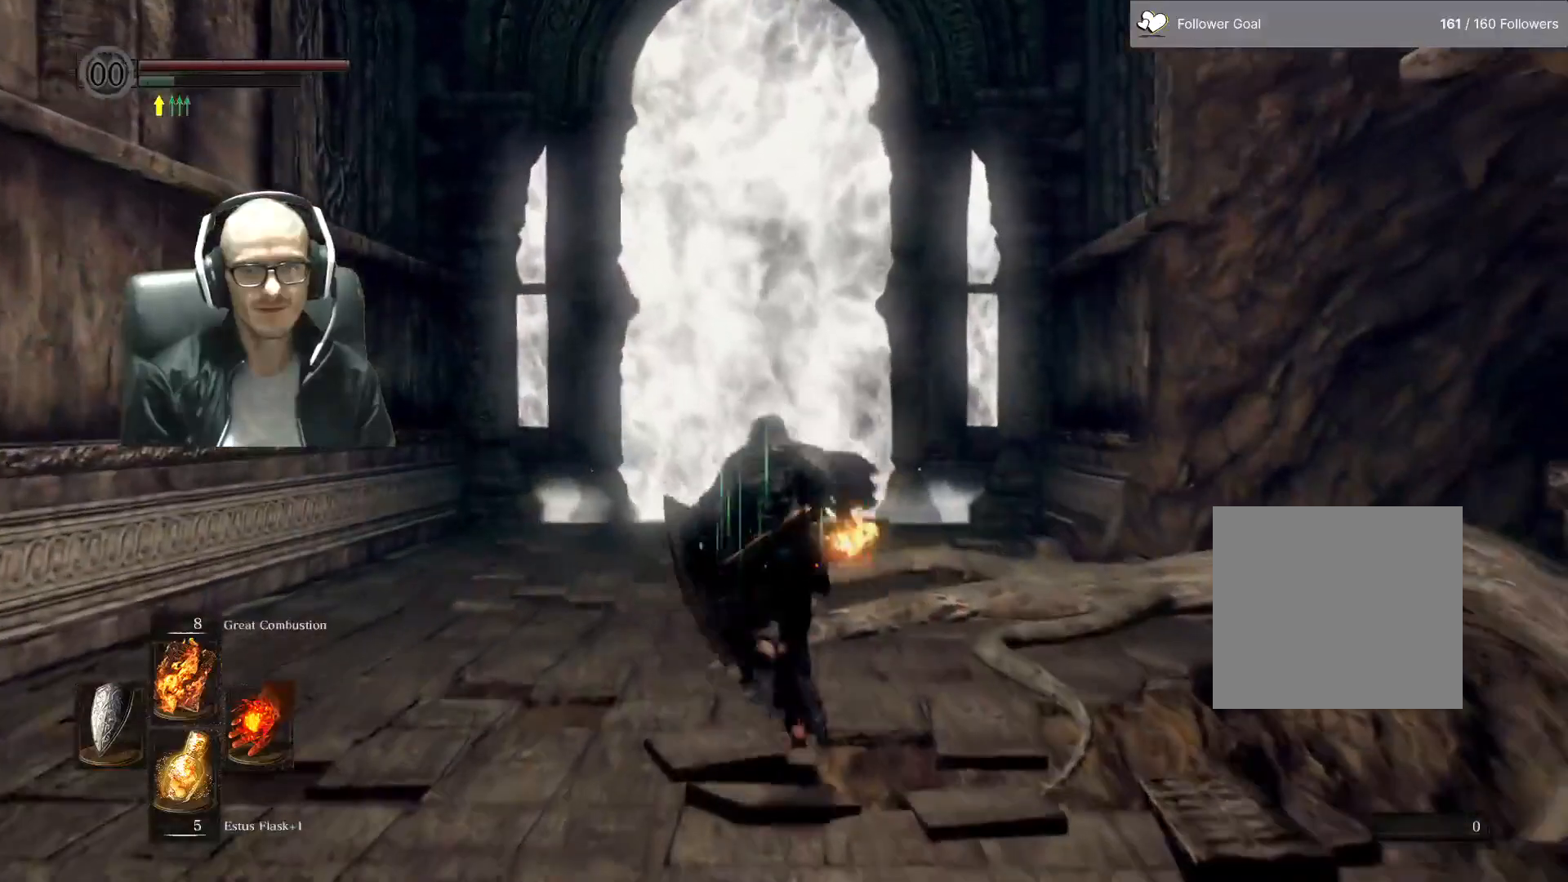
Gameplay with a controller (Xbox layout); each line is a JSON object with the inputs held at the frame after it. "events" lists button and stick changes between this image and that frame as [ms after this image, input, new state], when the widget could be followed in between.
{"buttons": [], "left_stick": "up", "right_stick": "center", "events": []}
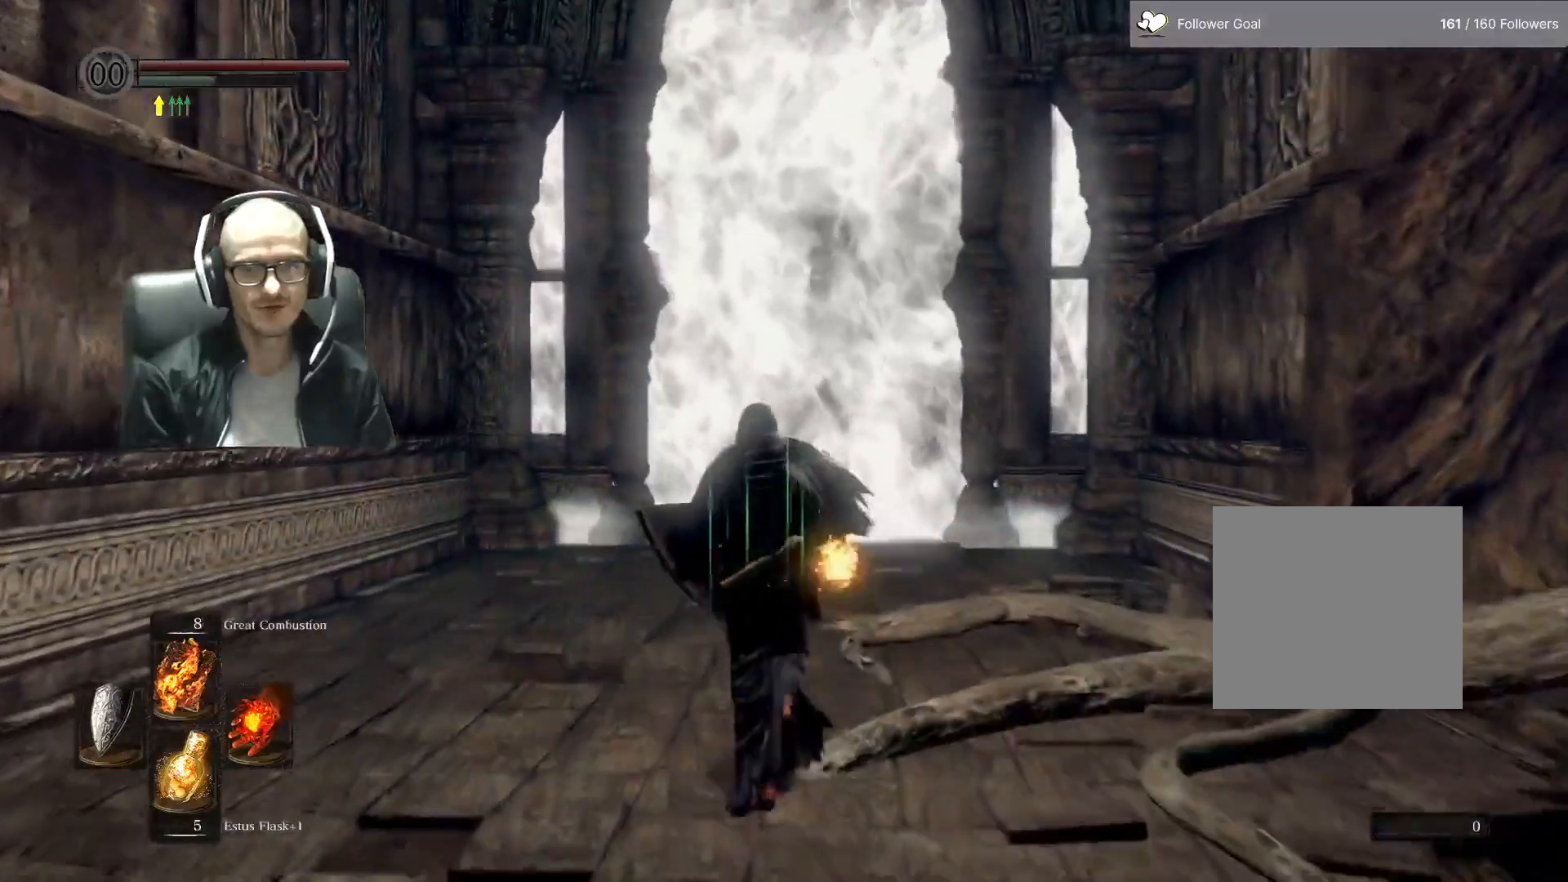
{"buttons": [], "left_stick": "up", "right_stick": "center", "events": []}
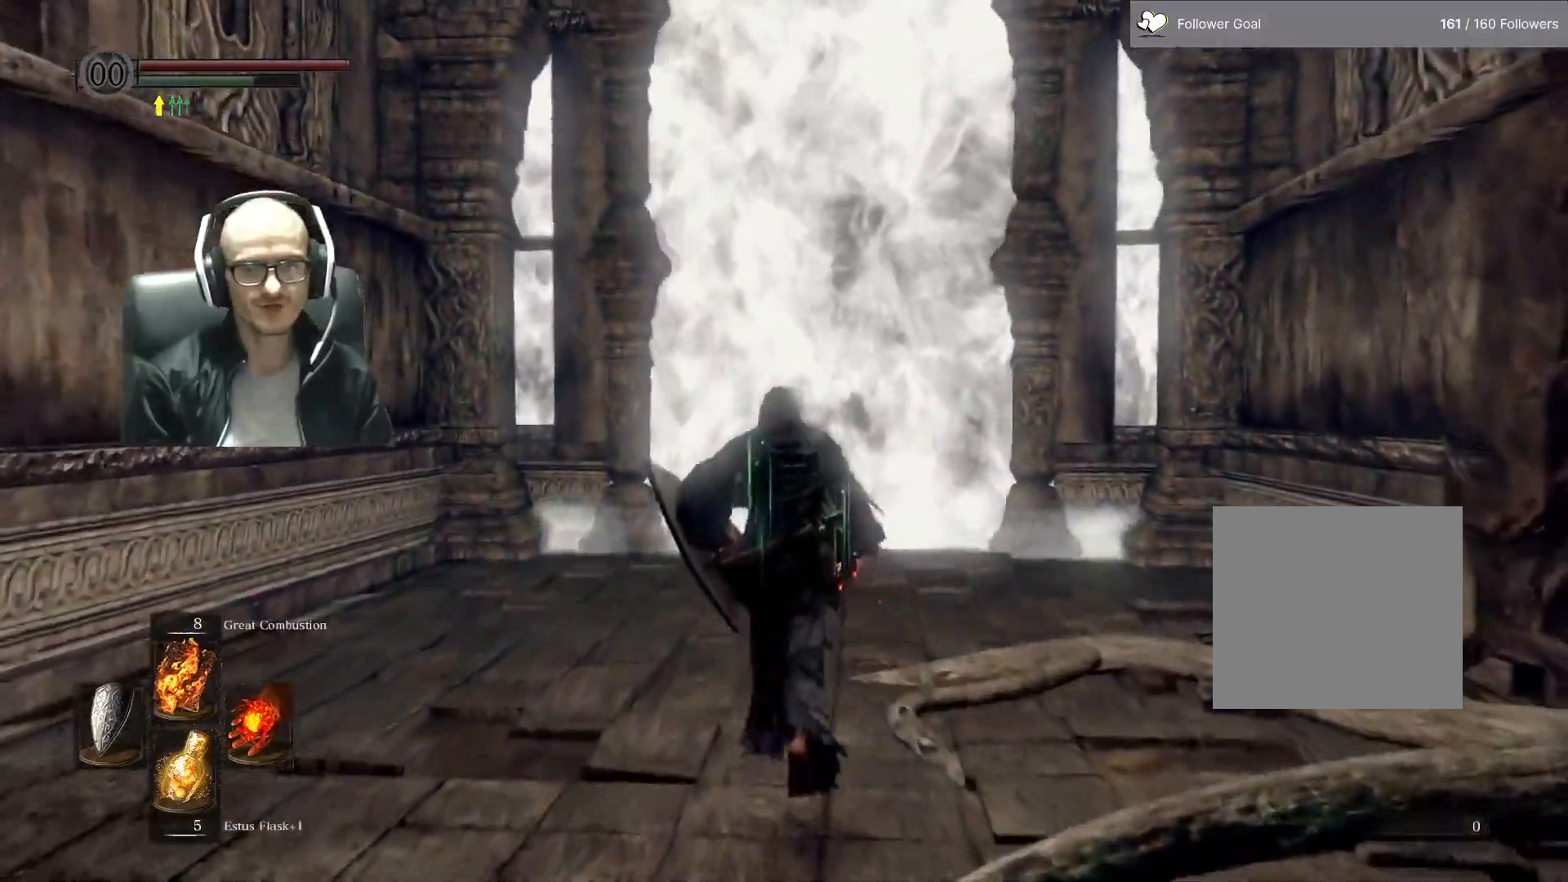
{"buttons": [], "left_stick": "up", "right_stick": "center", "events": []}
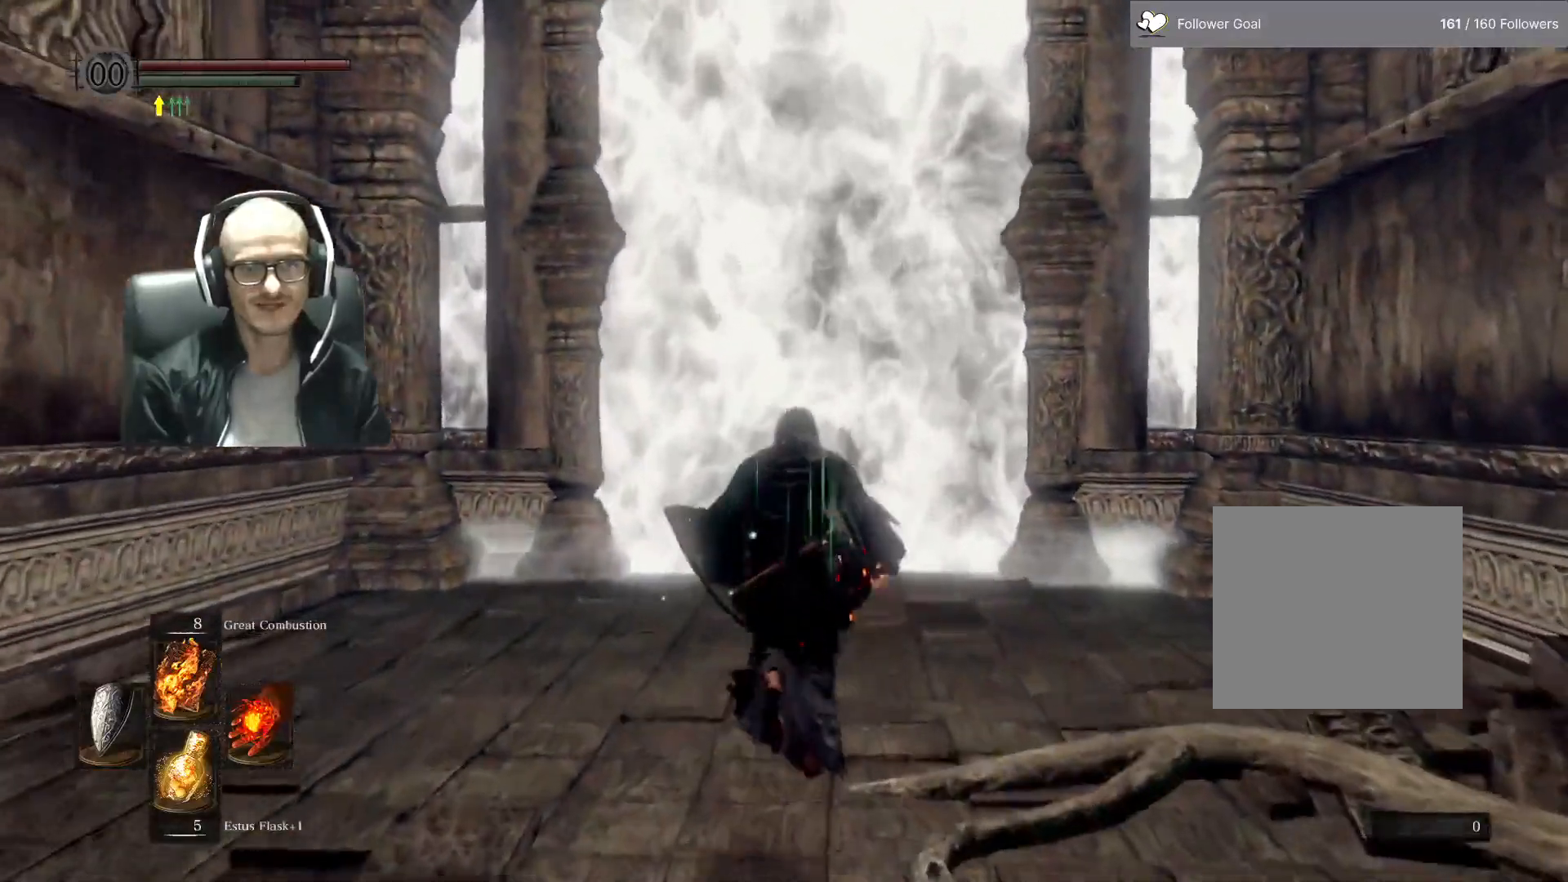
{"buttons": [], "left_stick": "up", "right_stick": "center", "events": []}
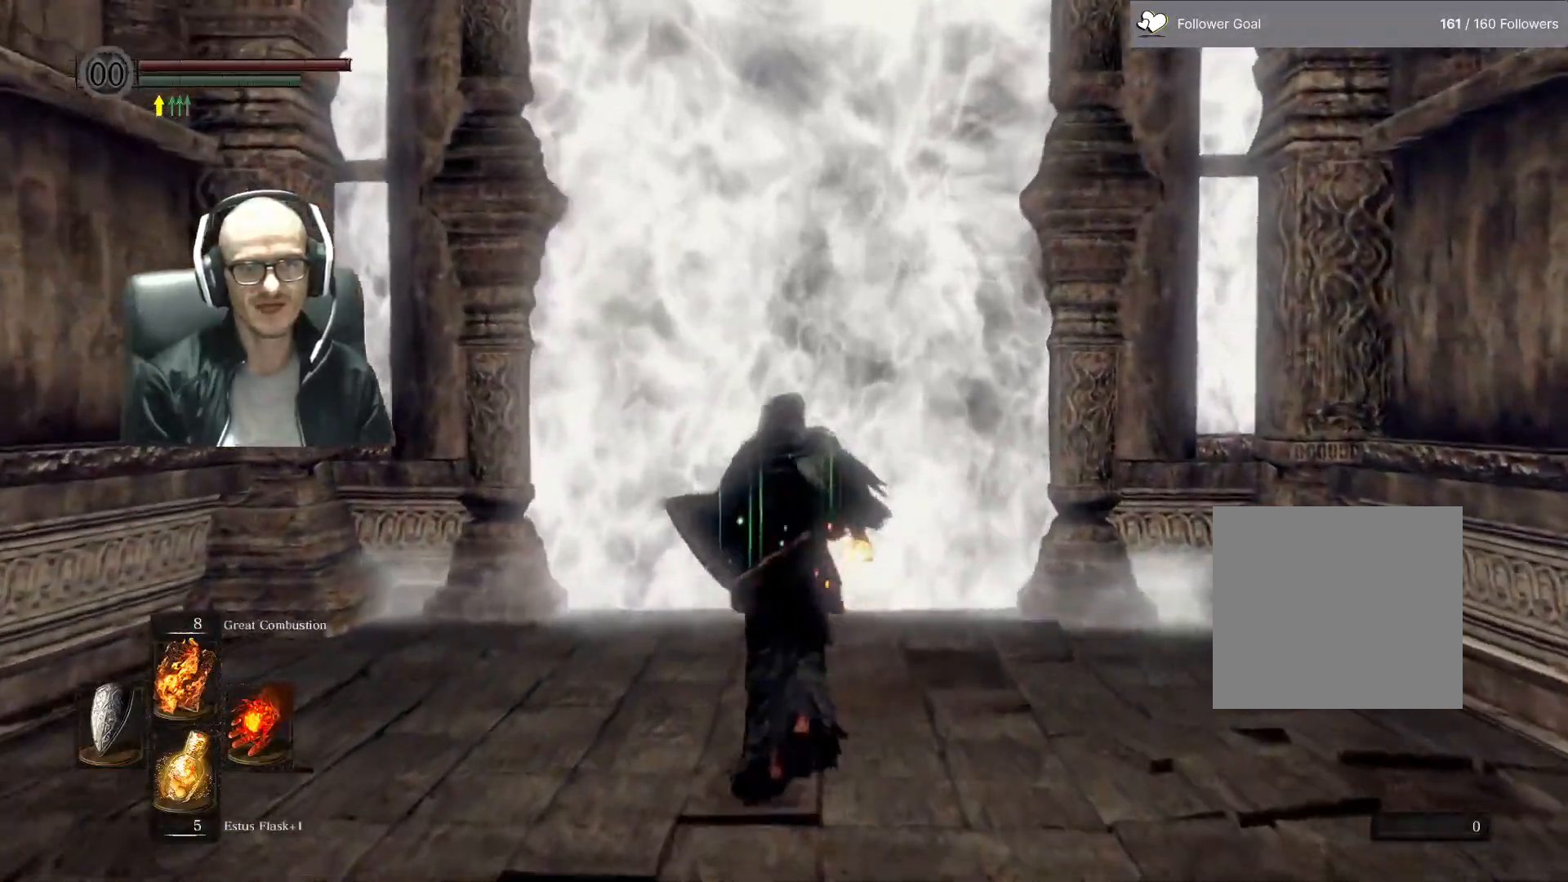
{"buttons": [], "left_stick": "up", "right_stick": "center", "events": []}
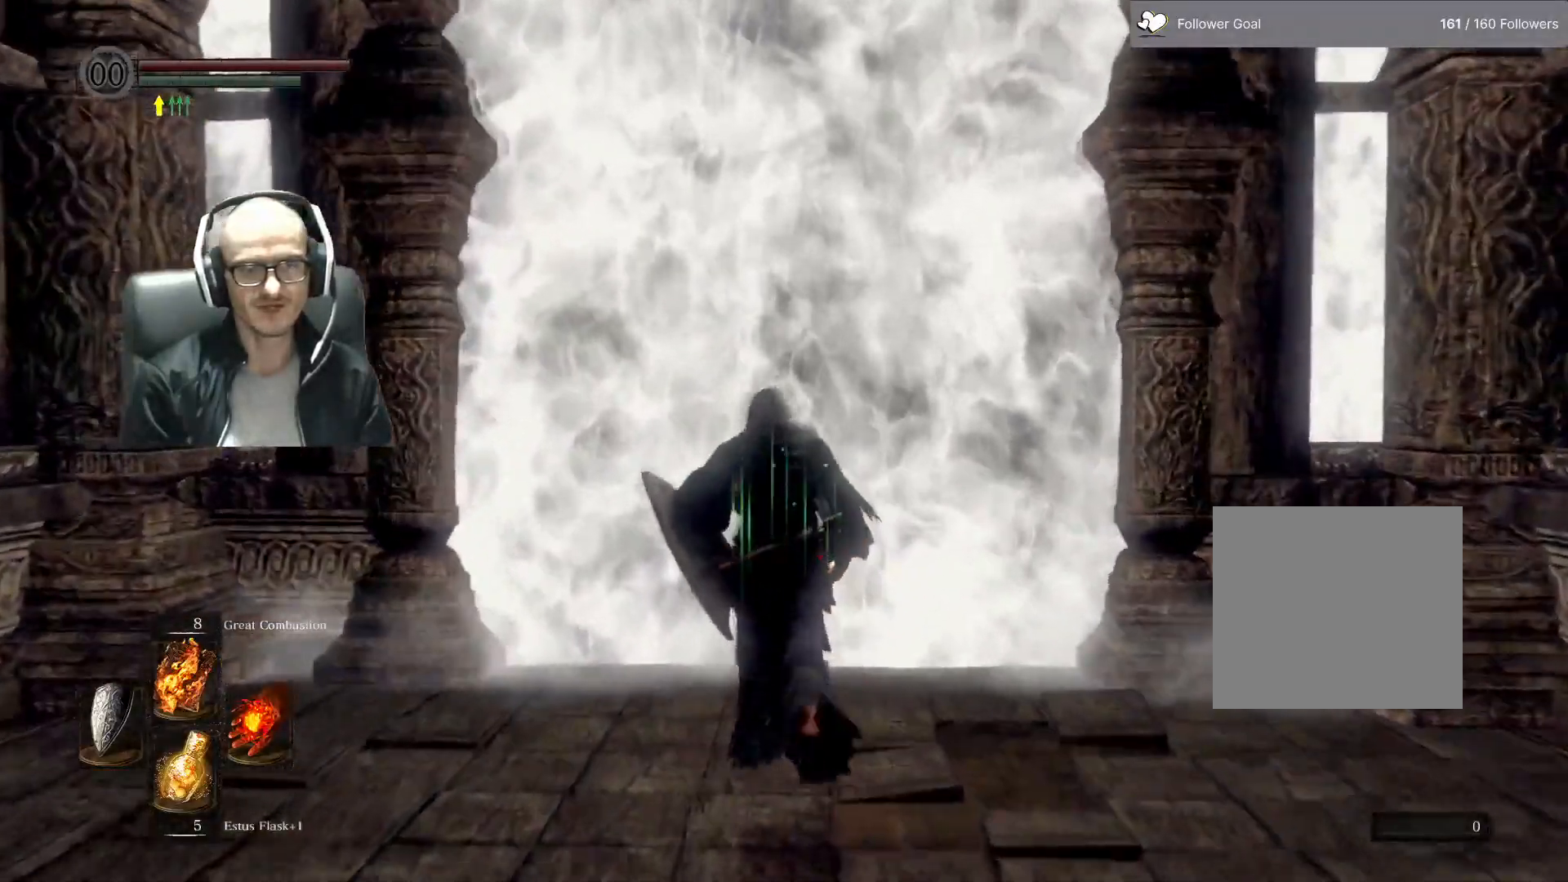
{"buttons": [], "left_stick": "center", "right_stick": "center", "events": [[33, "left_stick", "center"]]}
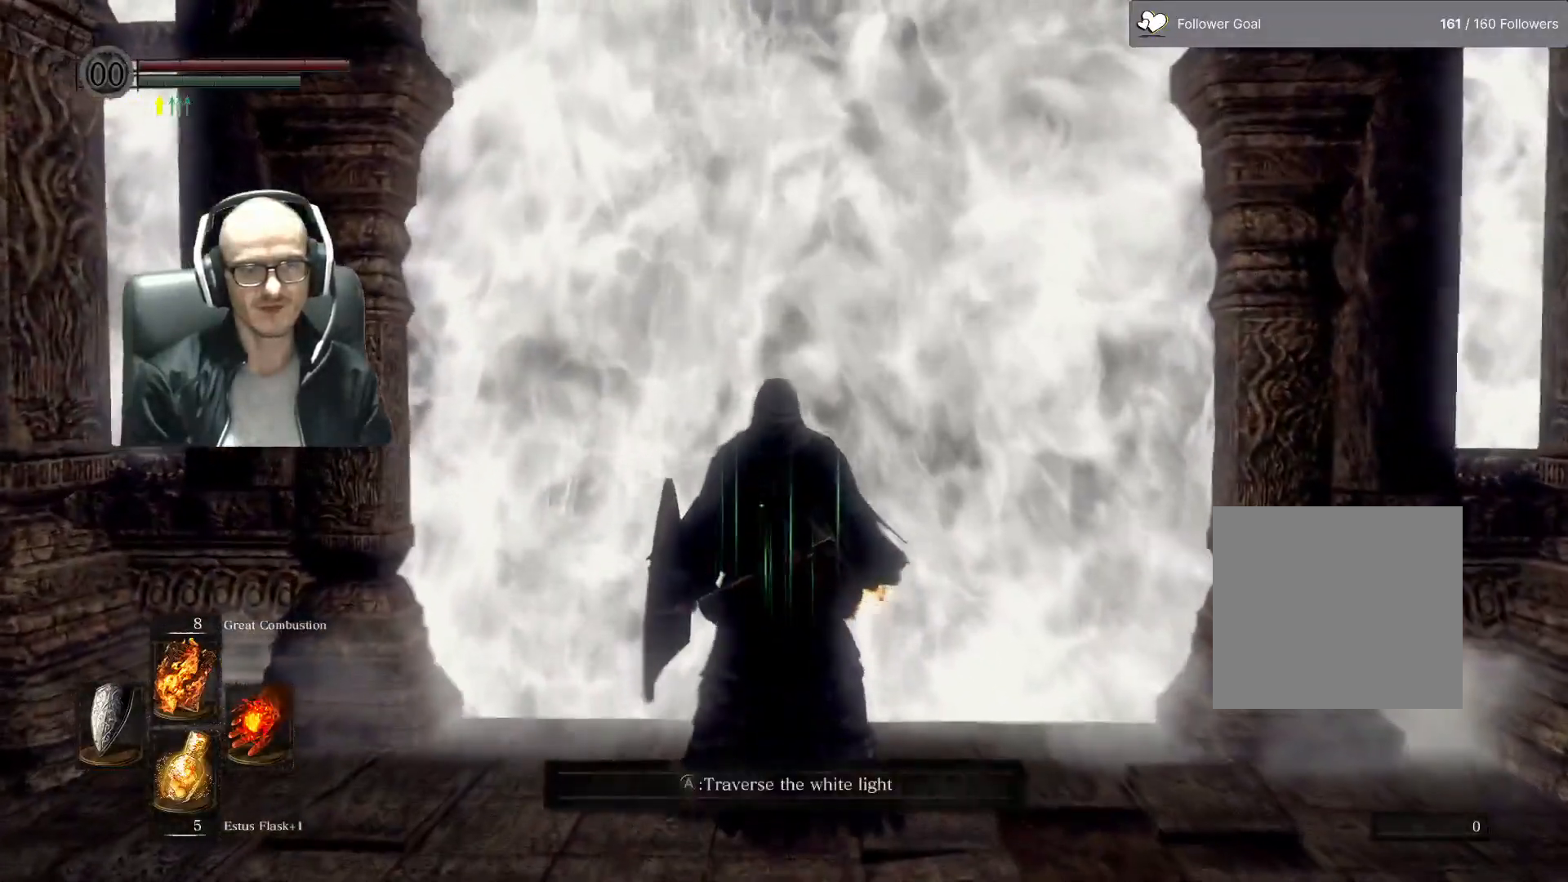
{"buttons": ["R1"], "left_stick": "center", "right_stick": "center", "events": [[283, "DPAD_UP", "down"], [400, "DPAD_UP", "up"], [467, "R1", "down"]]}
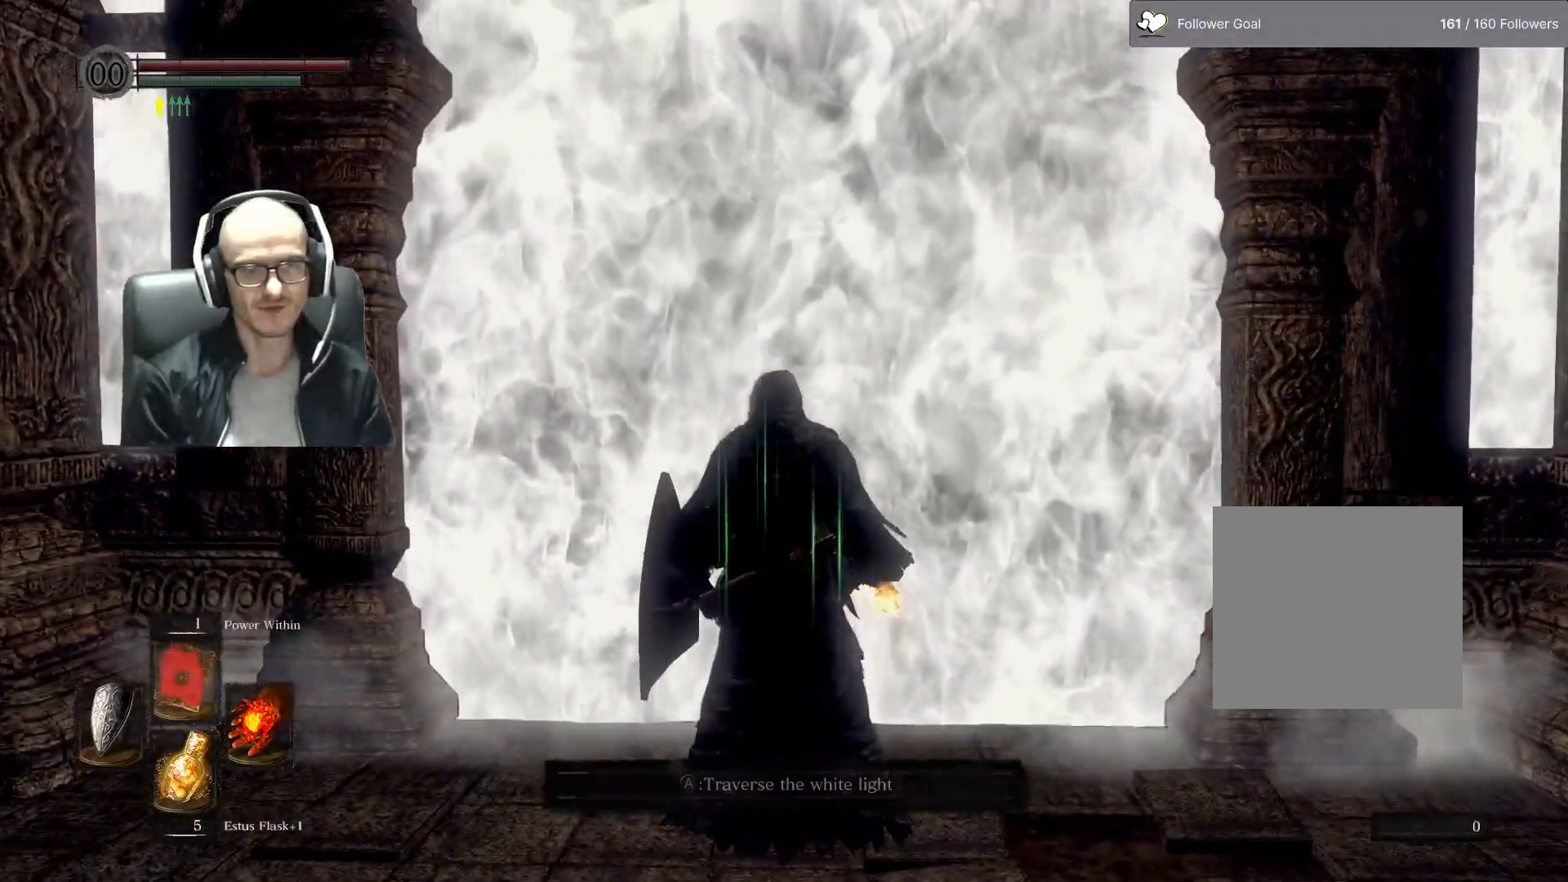
{"buttons": ["DPAD_UP"], "left_stick": "center", "right_stick": "center", "events": [[83, "R1", "up"], [467, "DPAD_UP", "down"]]}
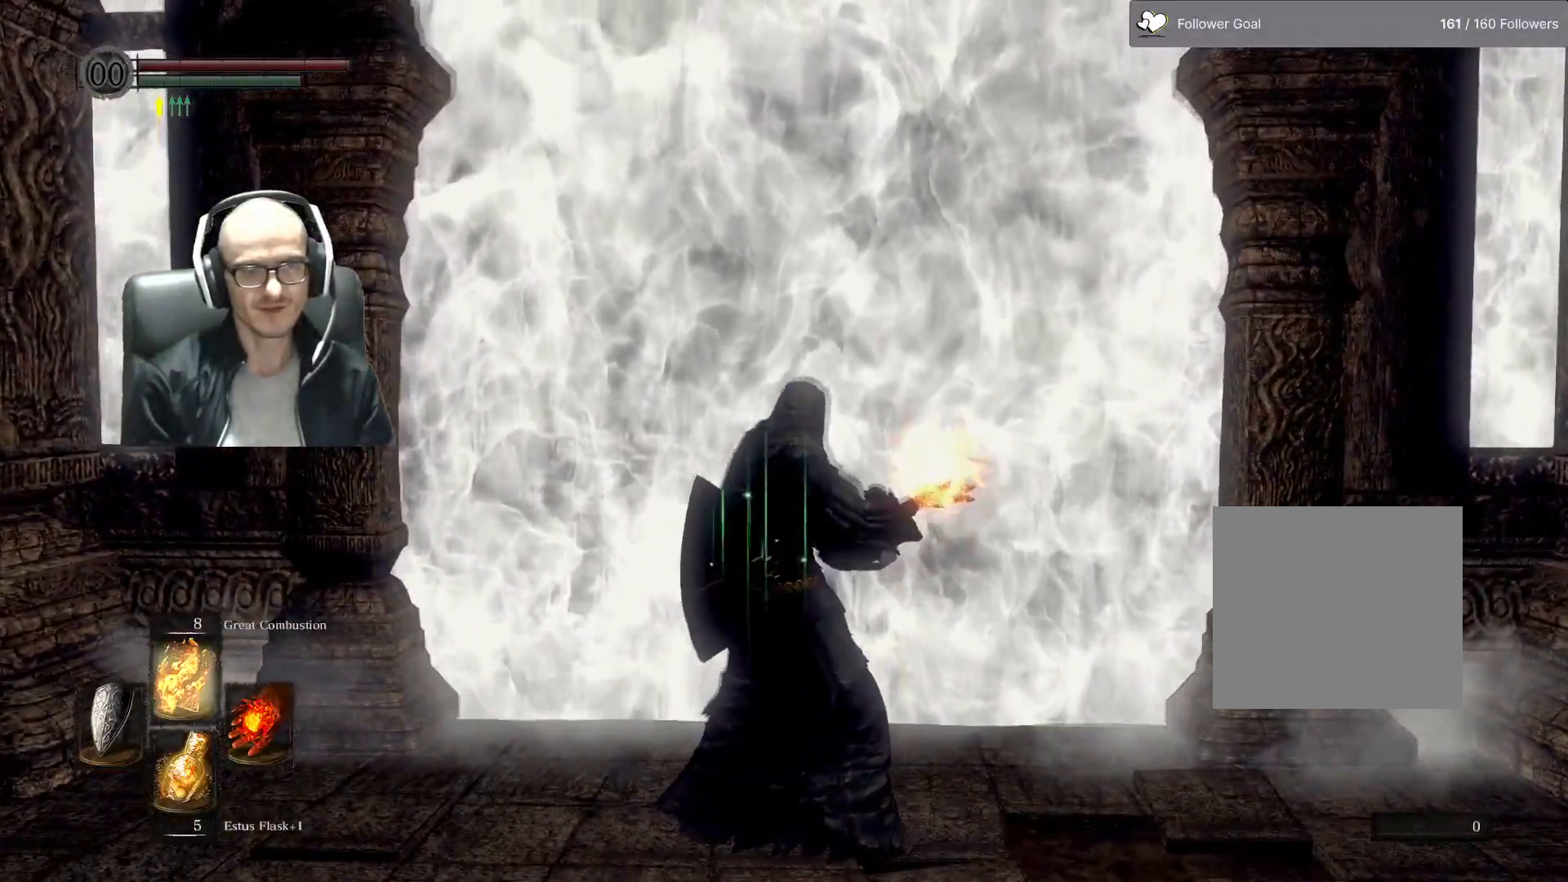
{"buttons": [], "left_stick": "center", "right_stick": "center", "events": [[67, "DPAD_UP", "up"]]}
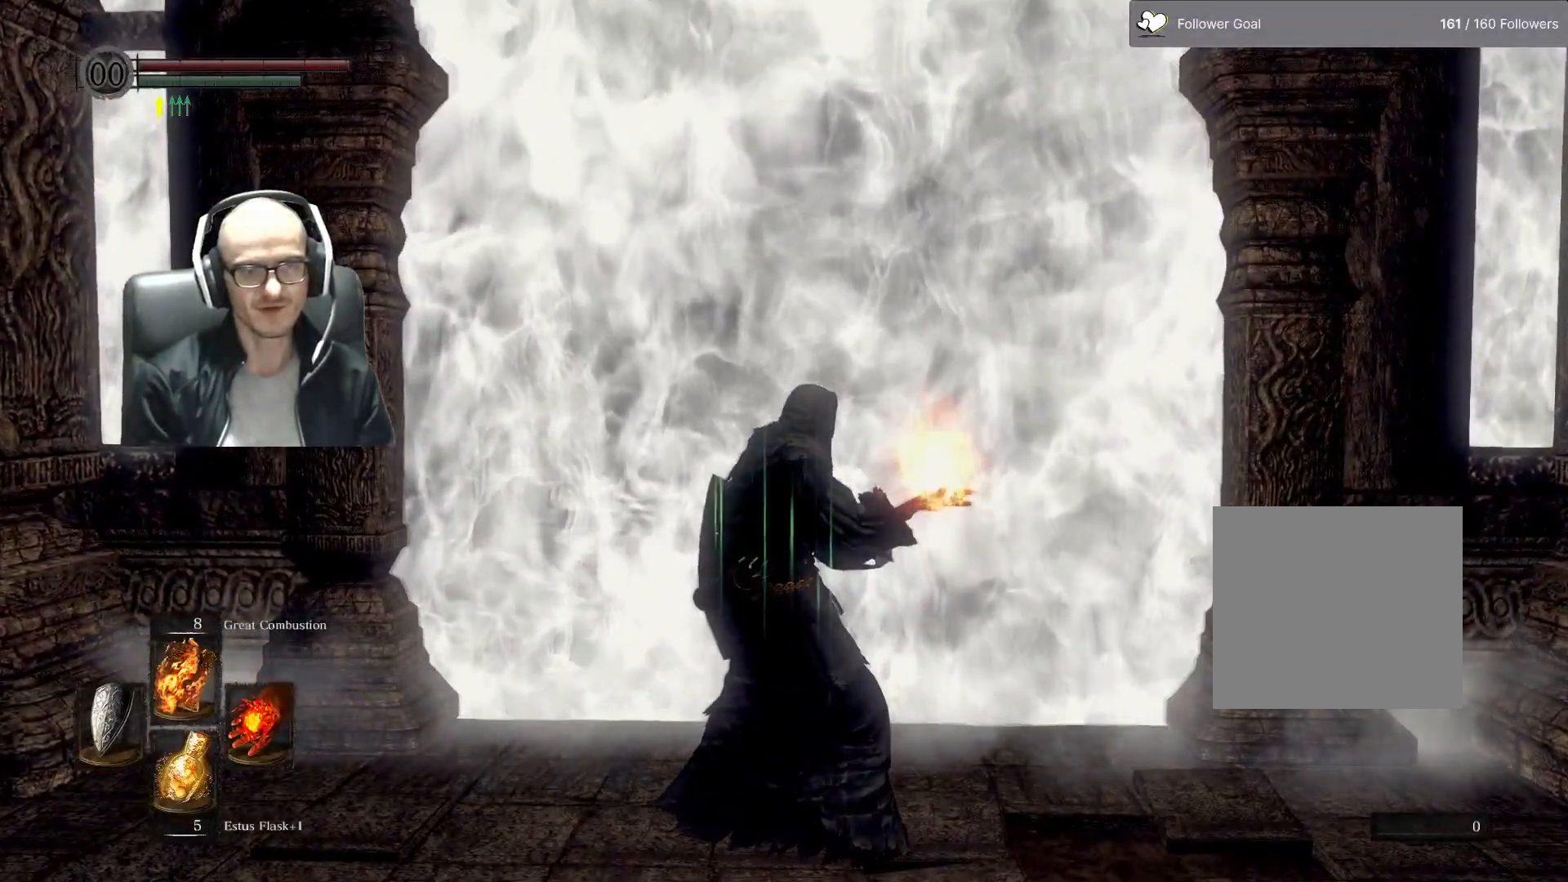
{"buttons": [], "left_stick": "up", "right_stick": "center", "events": [[133, "left_stick", "up"]]}
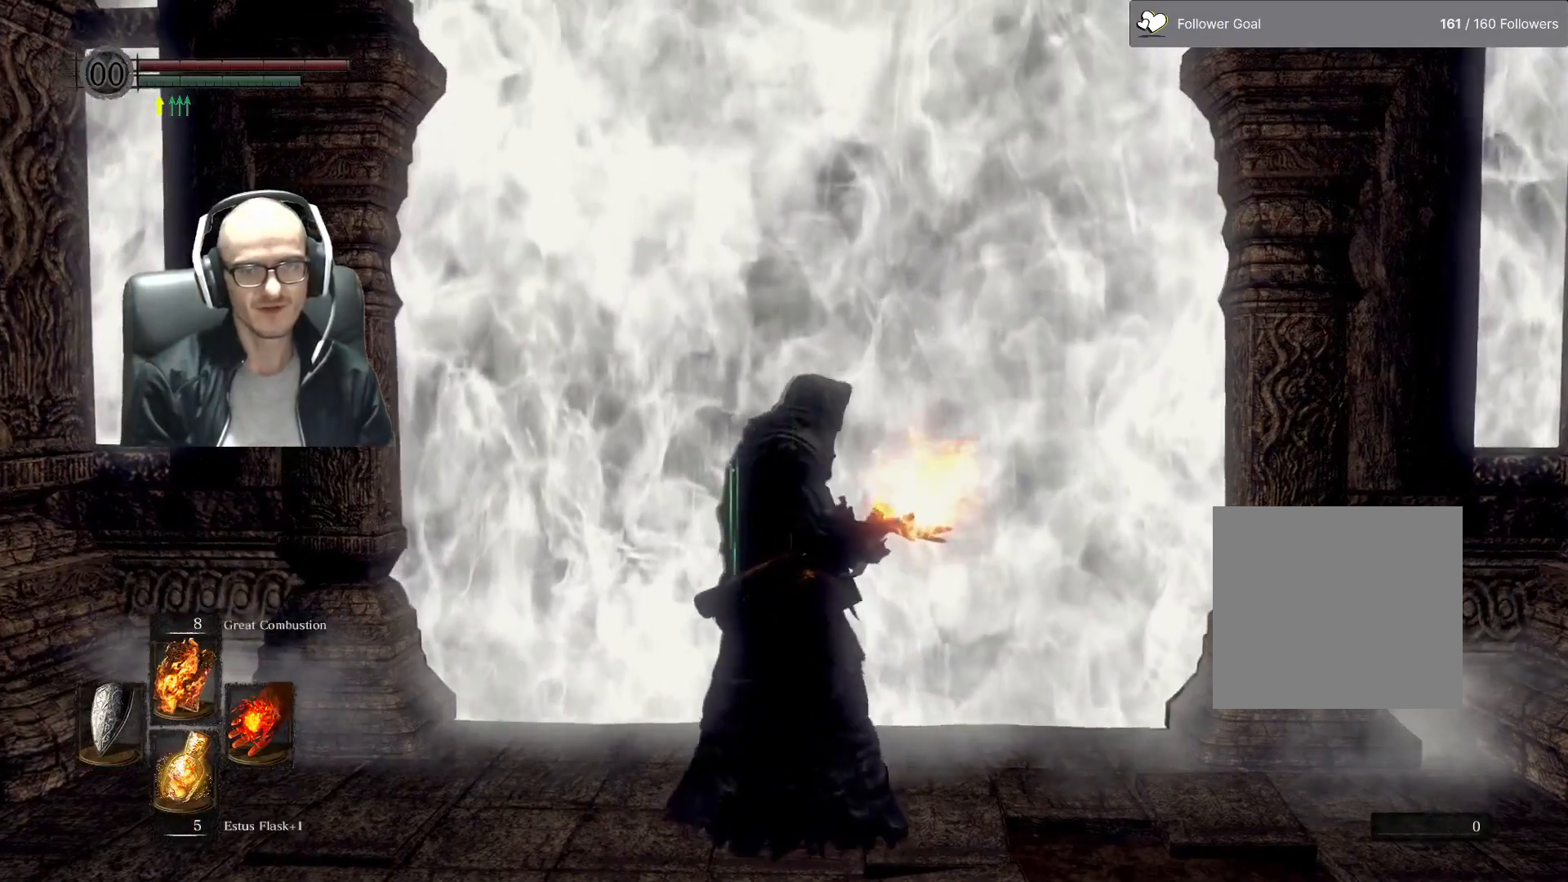
{"buttons": [], "left_stick": "up", "right_stick": "center", "events": []}
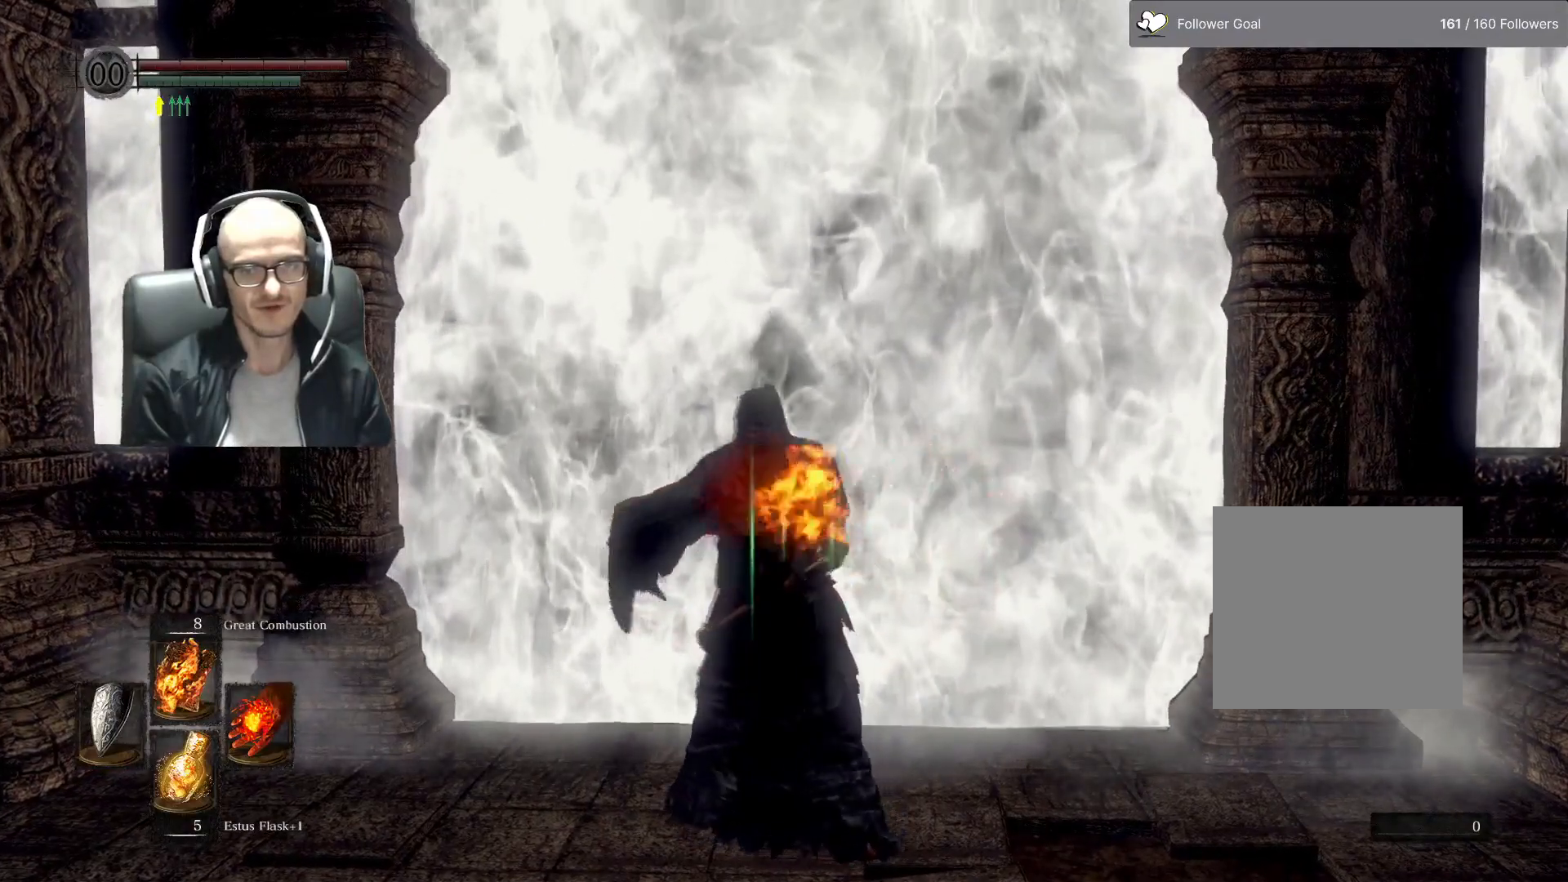
{"buttons": [], "left_stick": "up", "right_stick": "center", "events": []}
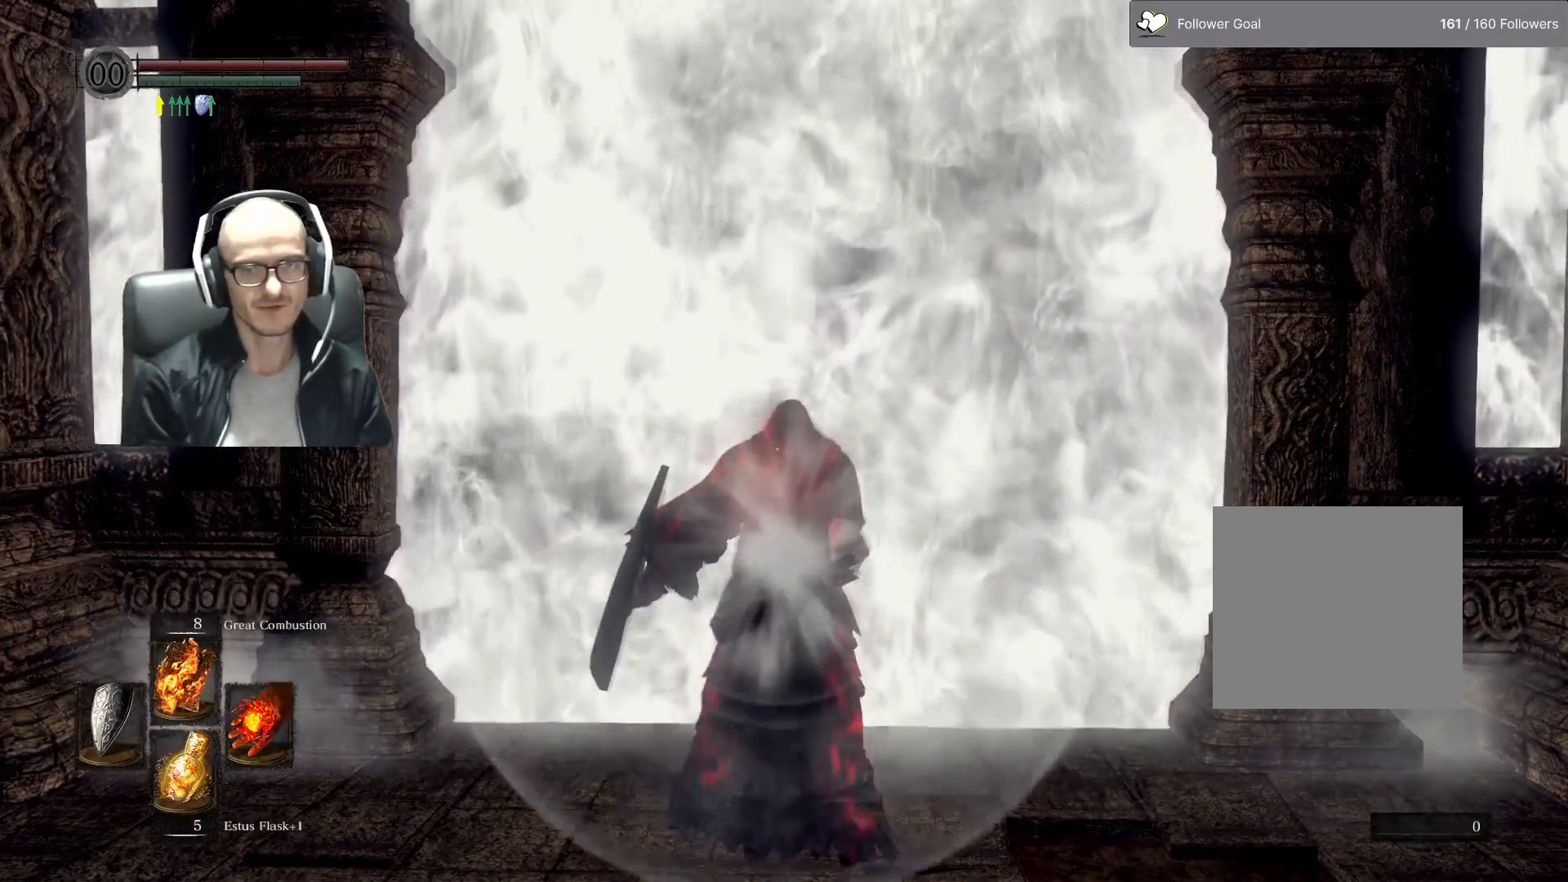
{"buttons": [], "left_stick": "up", "right_stick": "center", "events": []}
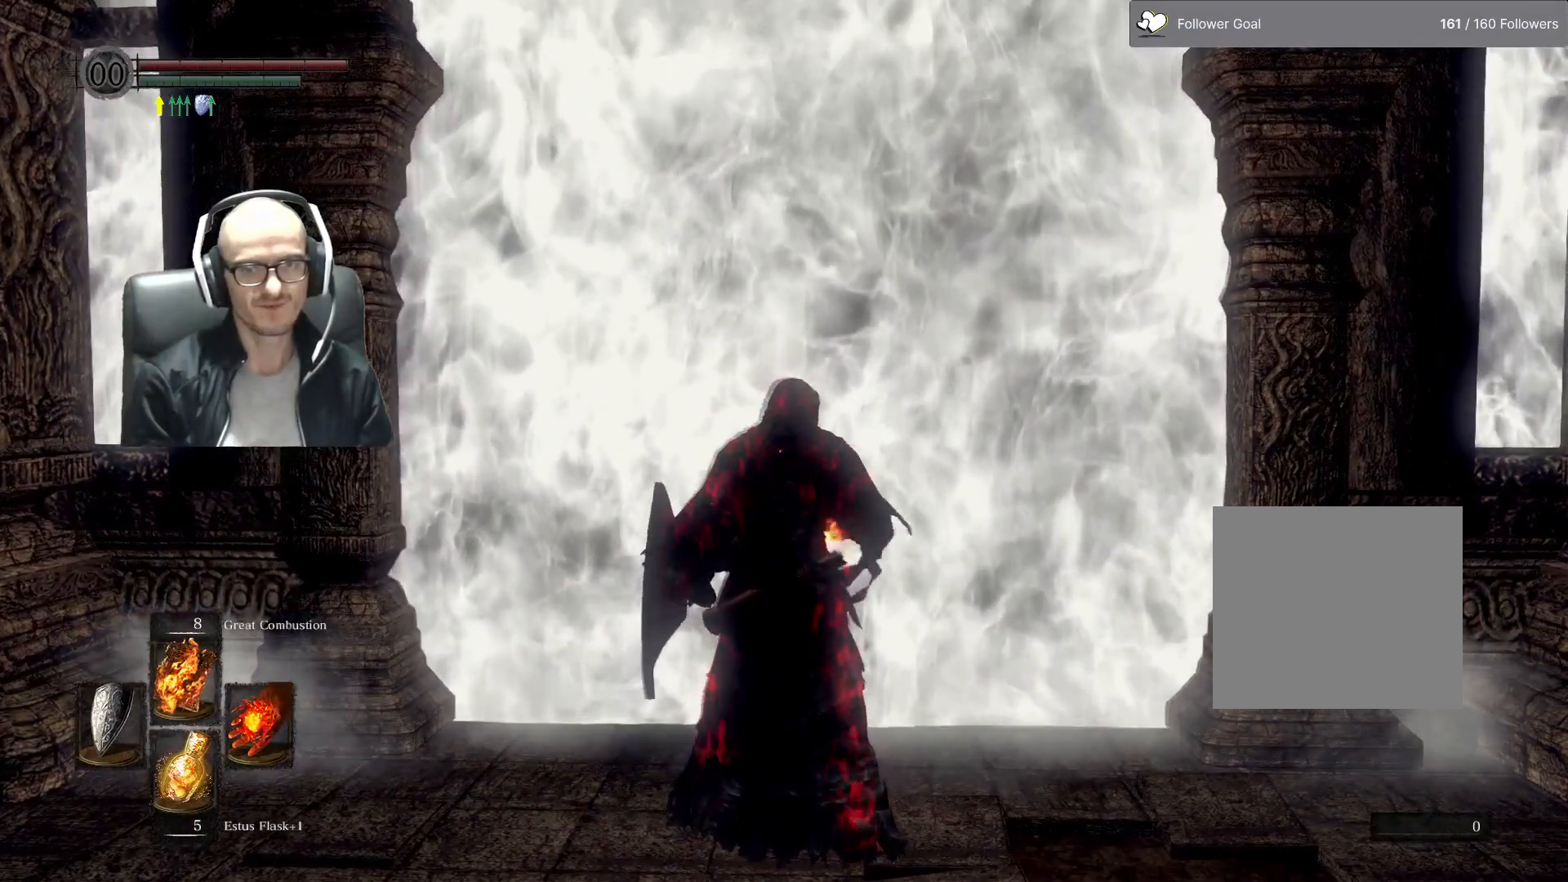
{"buttons": [], "left_stick": "up", "right_stick": "center", "events": []}
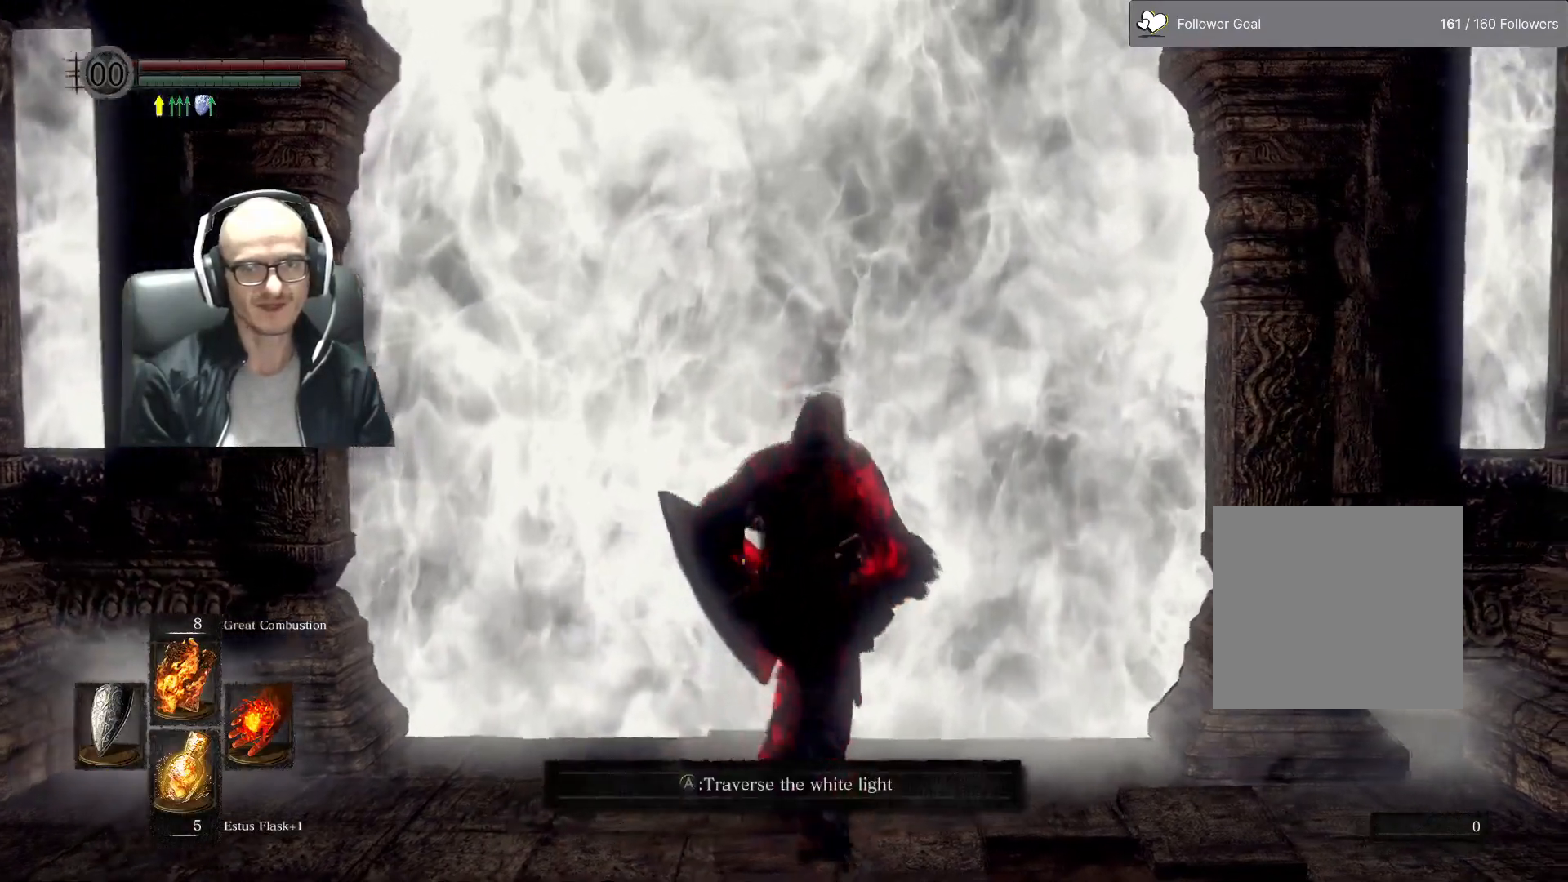
{"buttons": [], "left_stick": "up", "right_stick": "center", "events": [[167, "A", "down"], [267, "A", "up"]]}
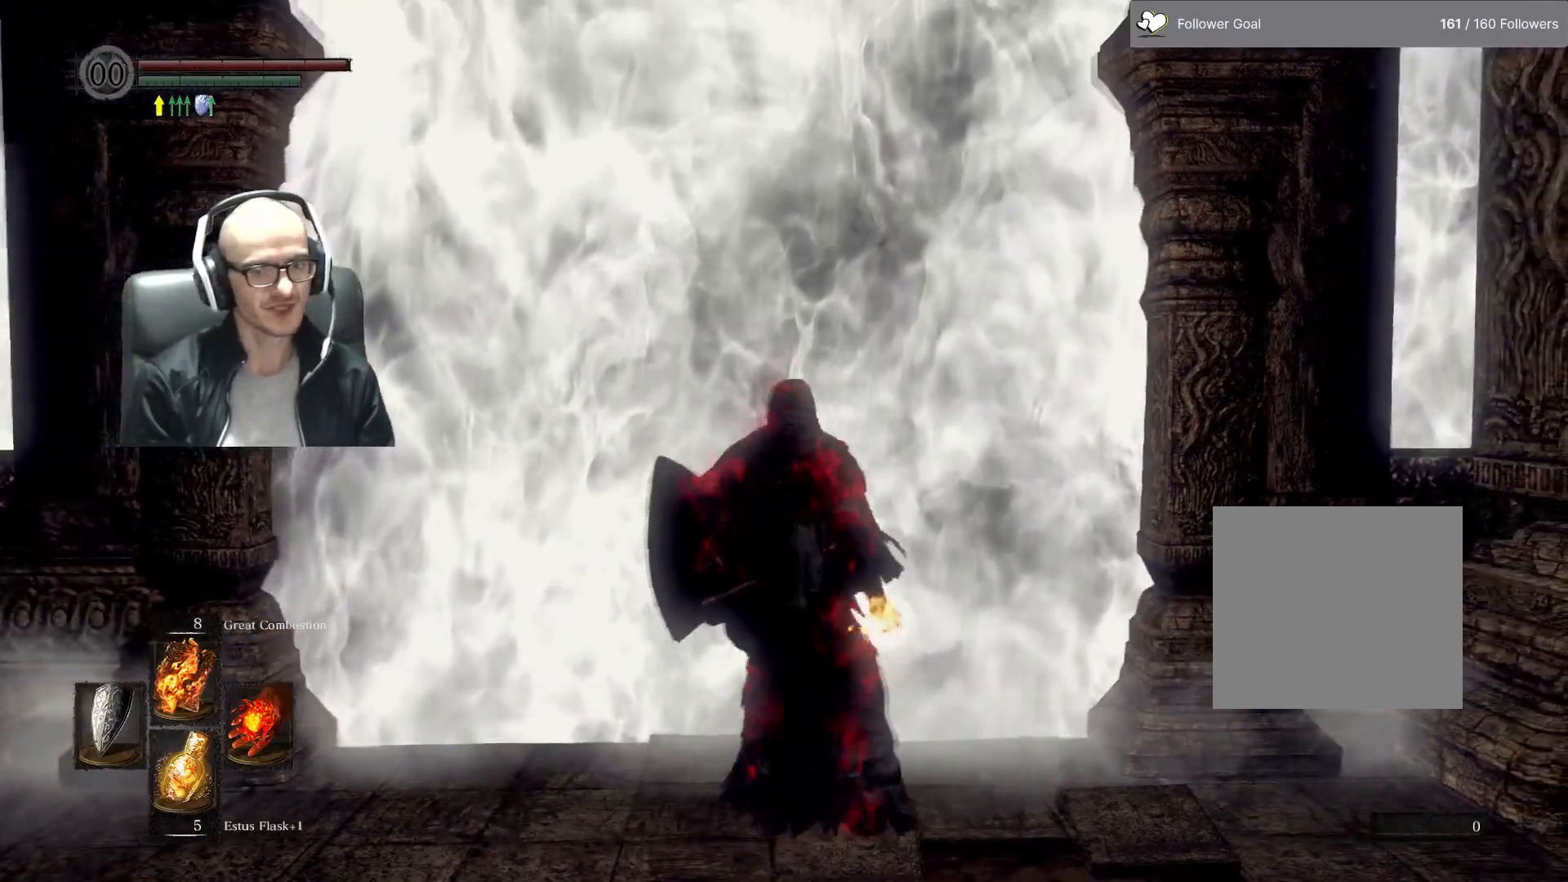
{"buttons": [], "left_stick": "up", "right_stick": "center", "events": []}
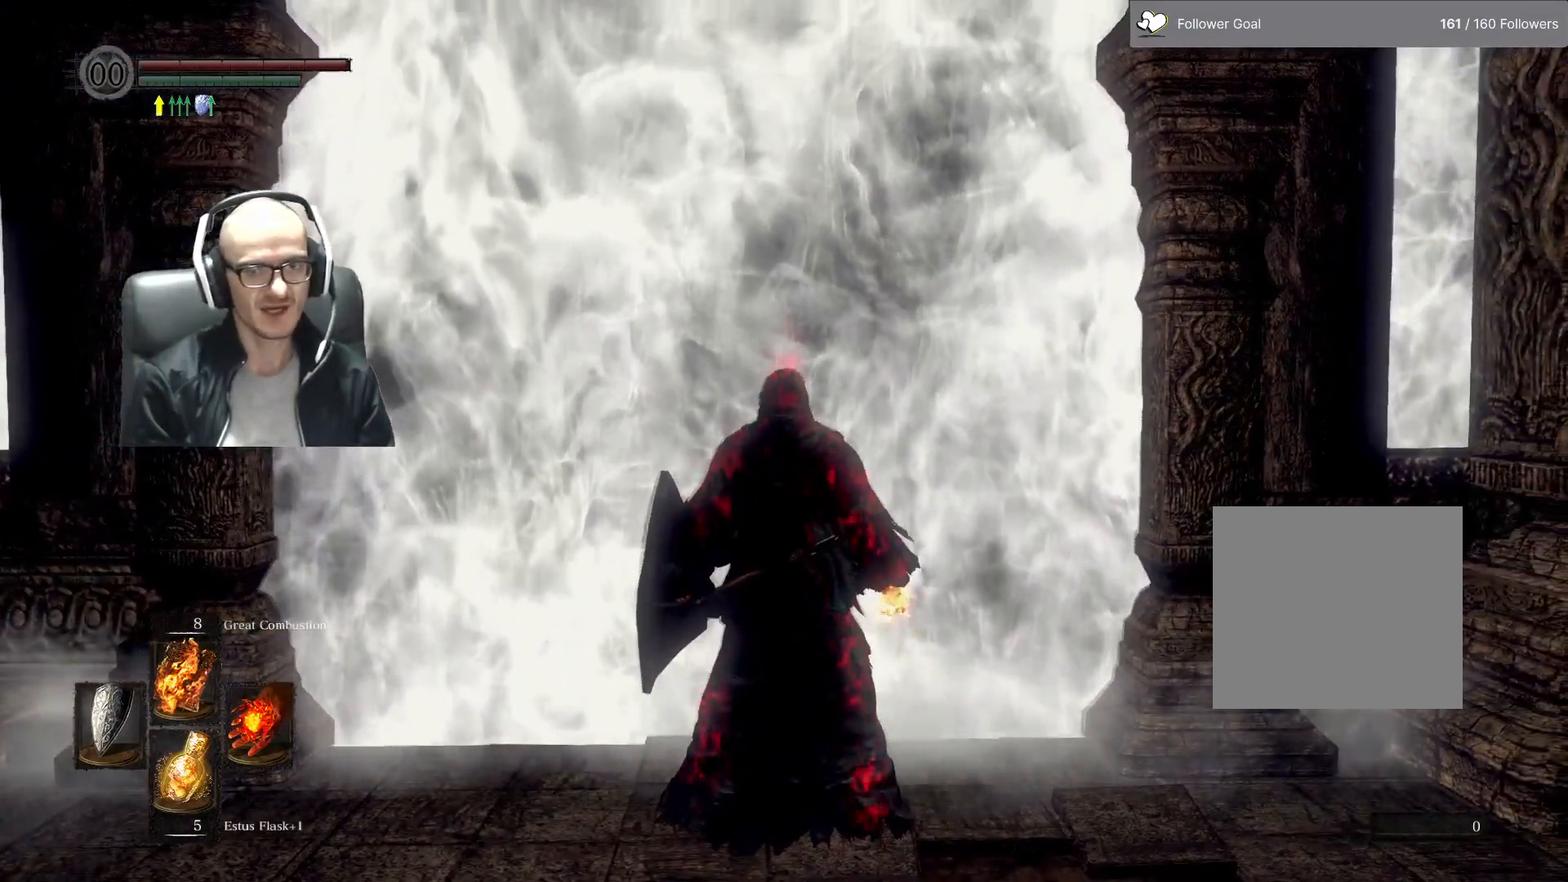
{"buttons": [], "left_stick": "up", "right_stick": "center", "events": []}
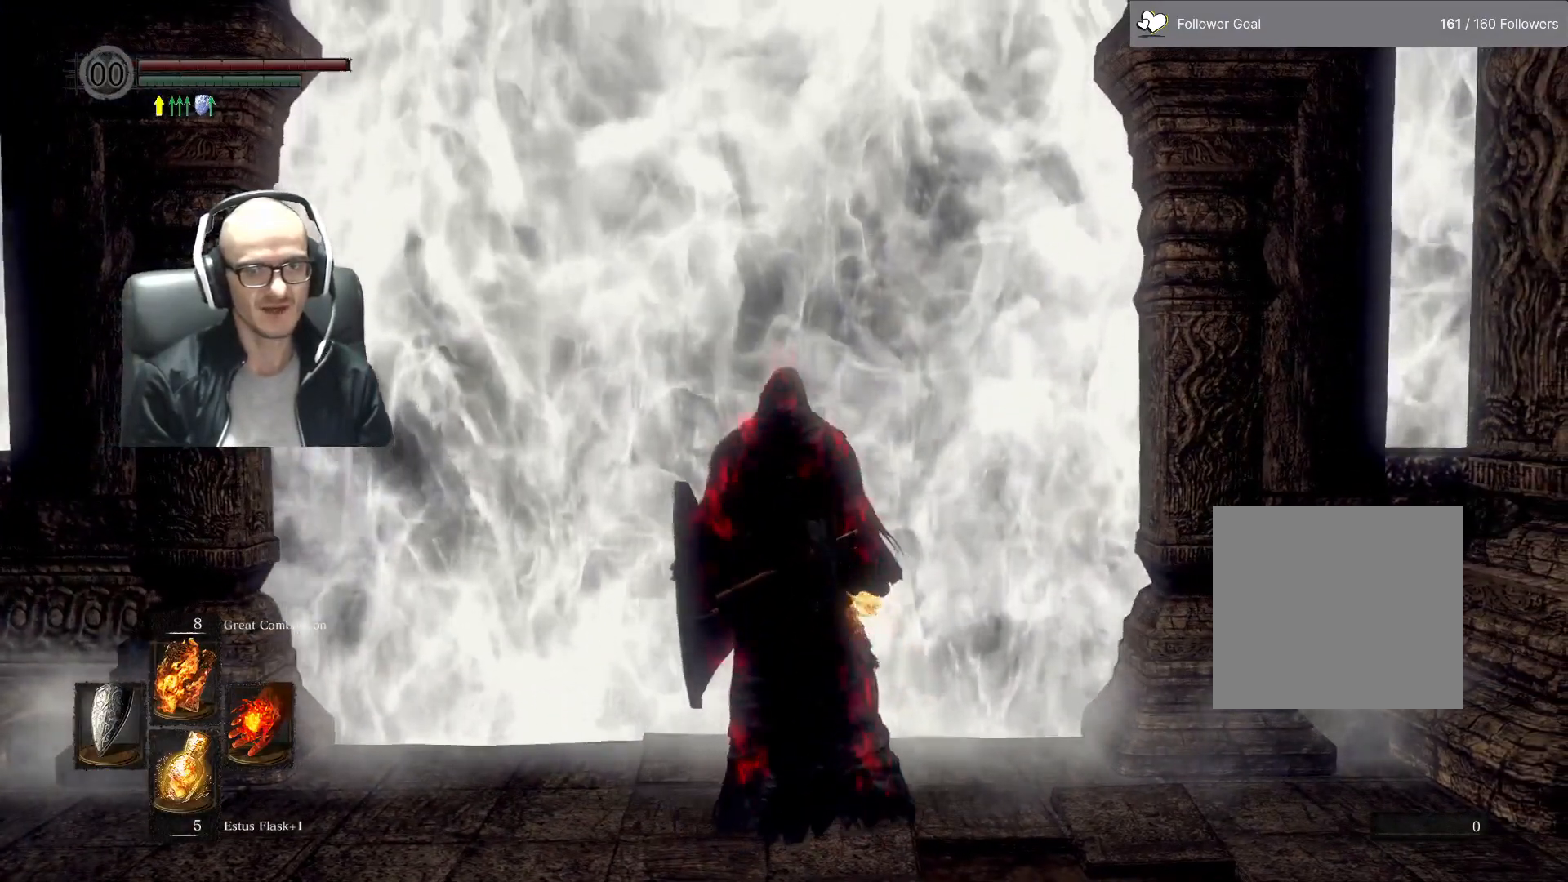
{"buttons": [], "left_stick": "up", "right_stick": "center", "events": []}
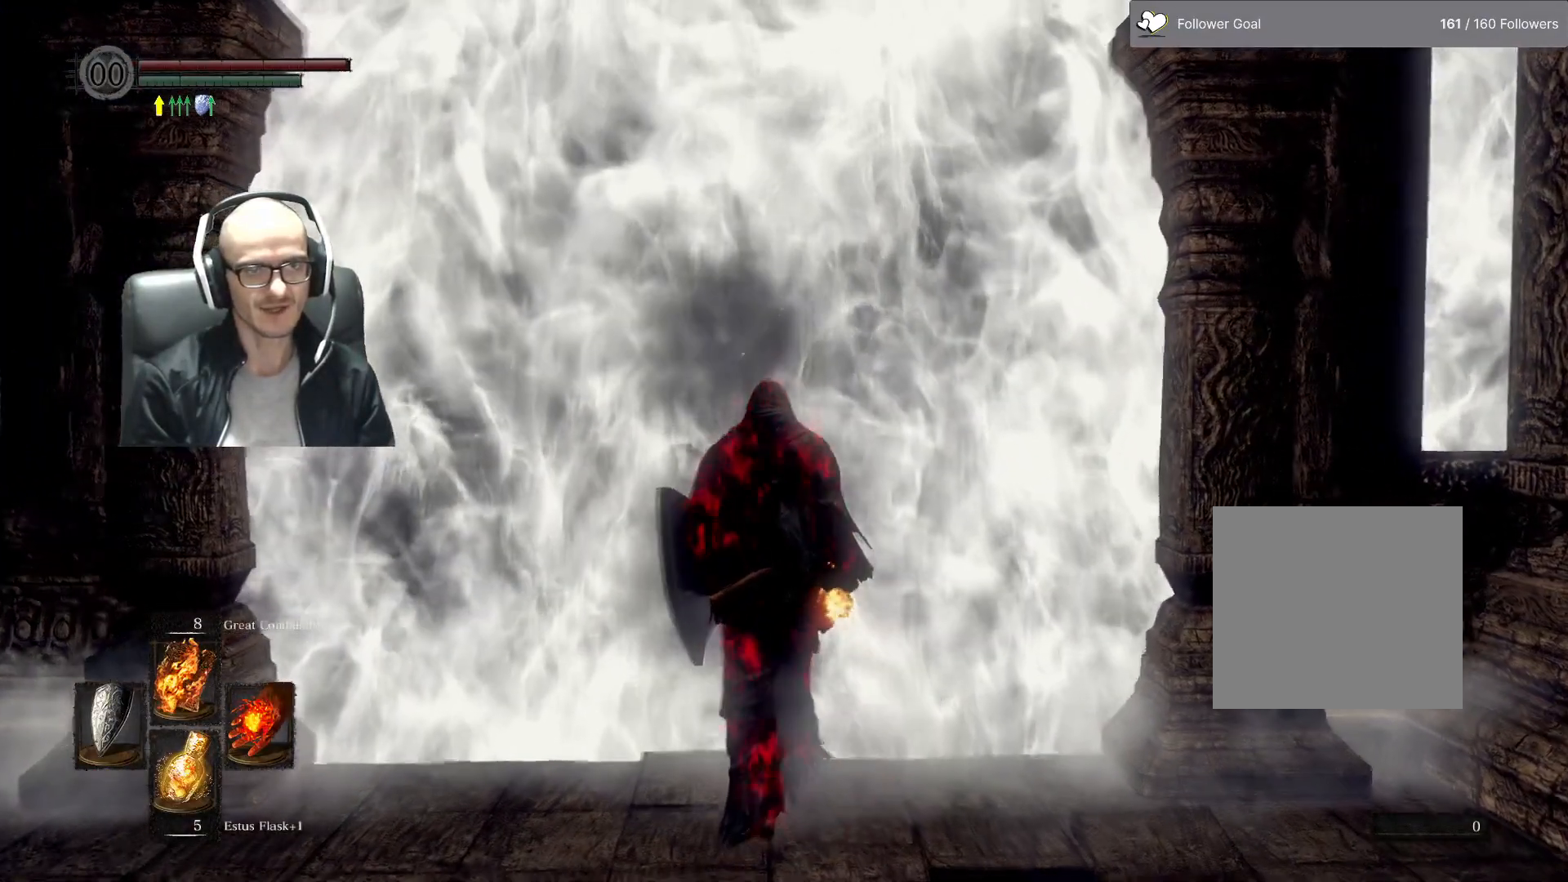
{"buttons": [], "left_stick": "up", "right_stick": "center", "events": []}
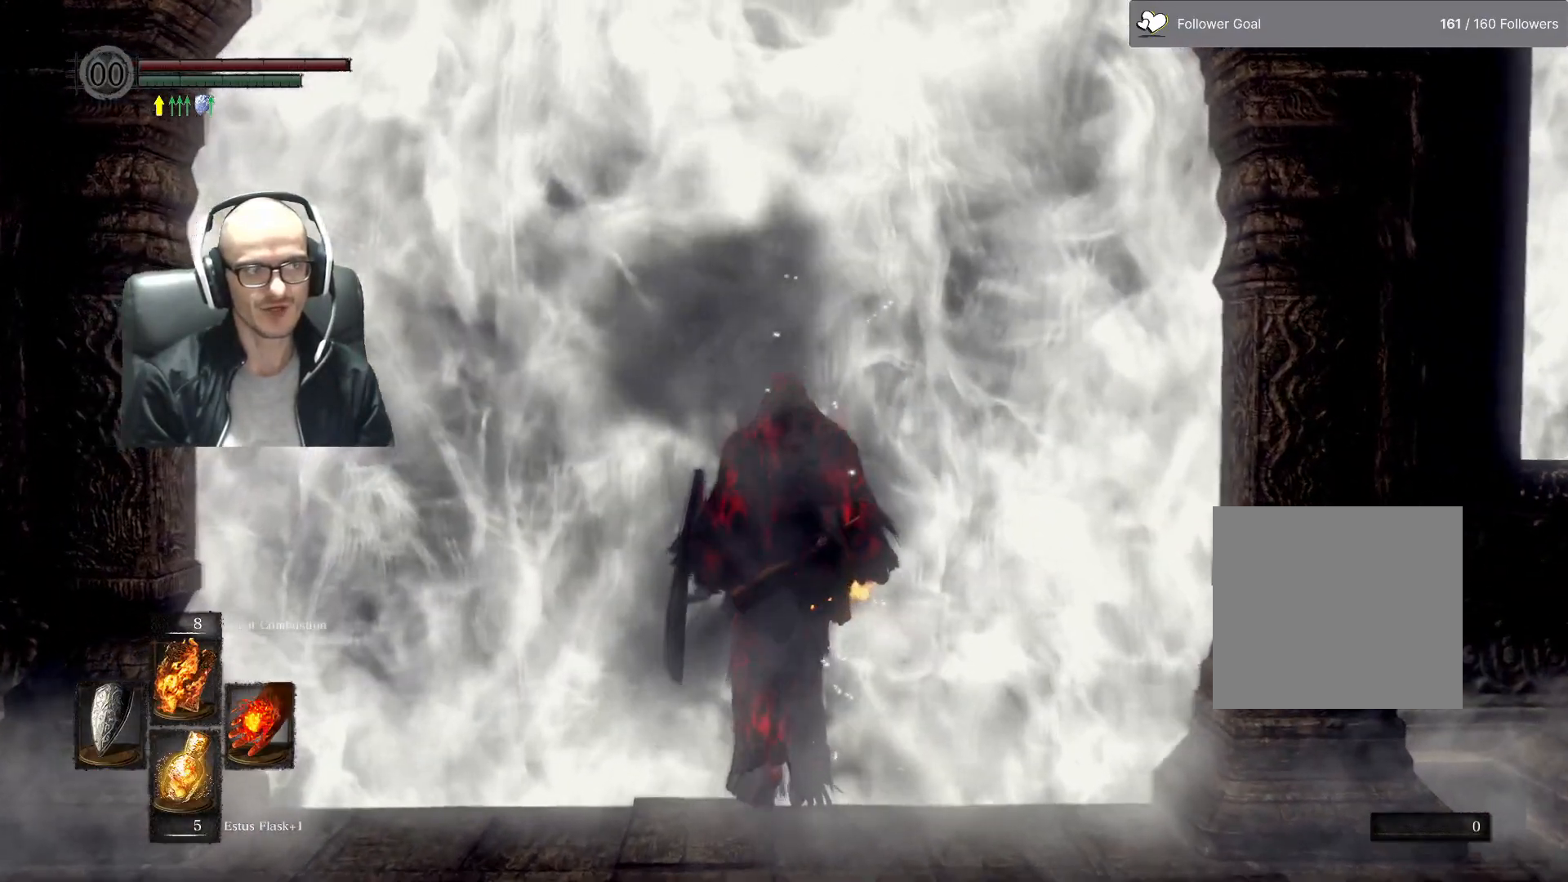
{"buttons": [], "left_stick": "up", "right_stick": "center", "events": []}
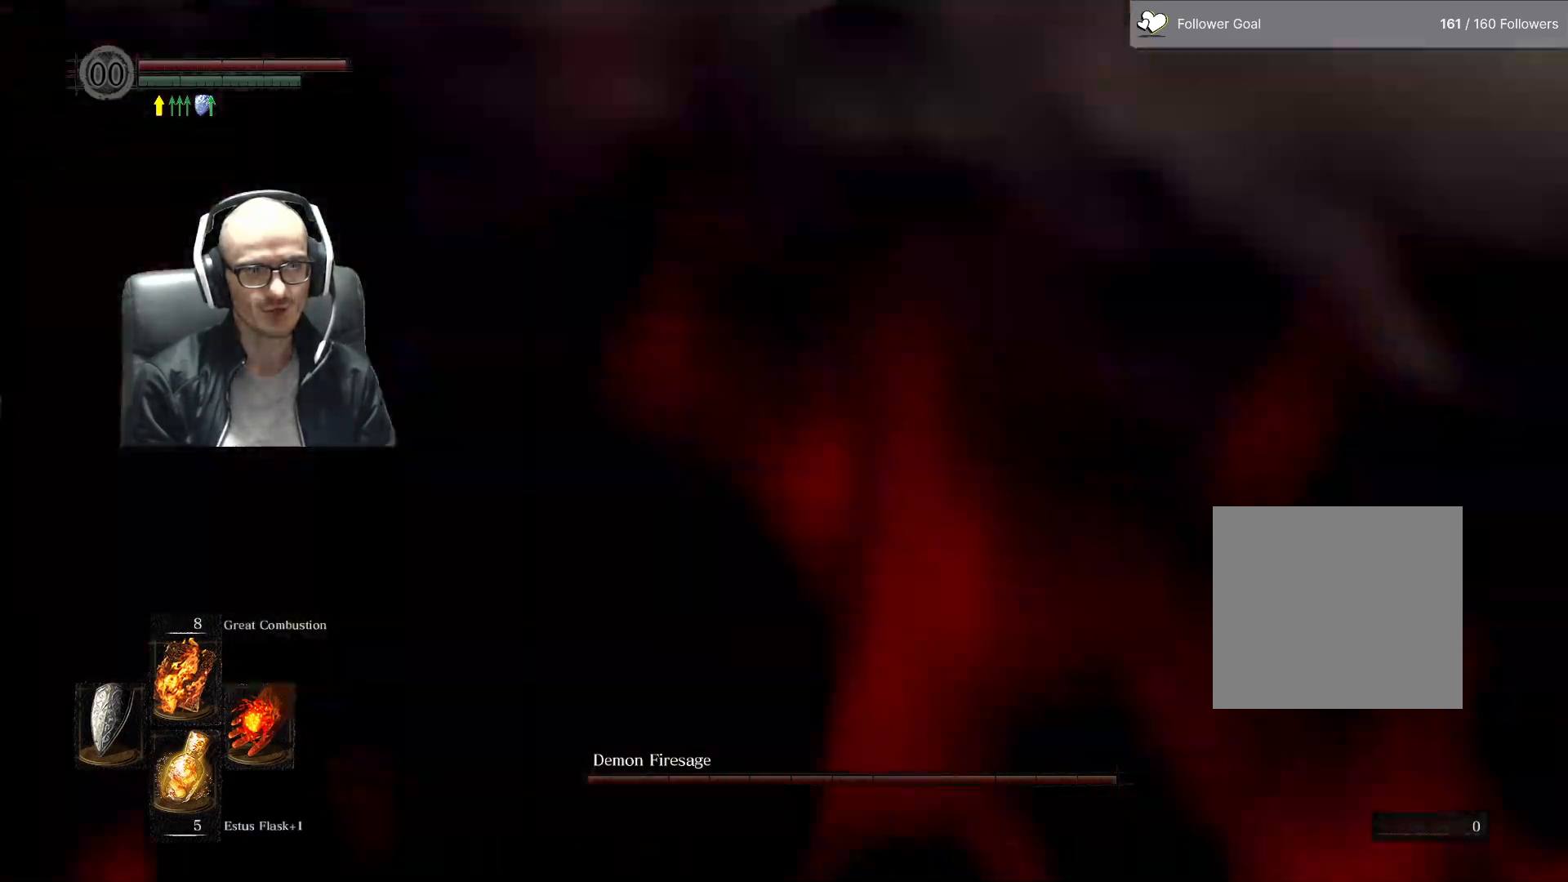
{"buttons": [], "left_stick": "up", "right_stick": "center", "events": []}
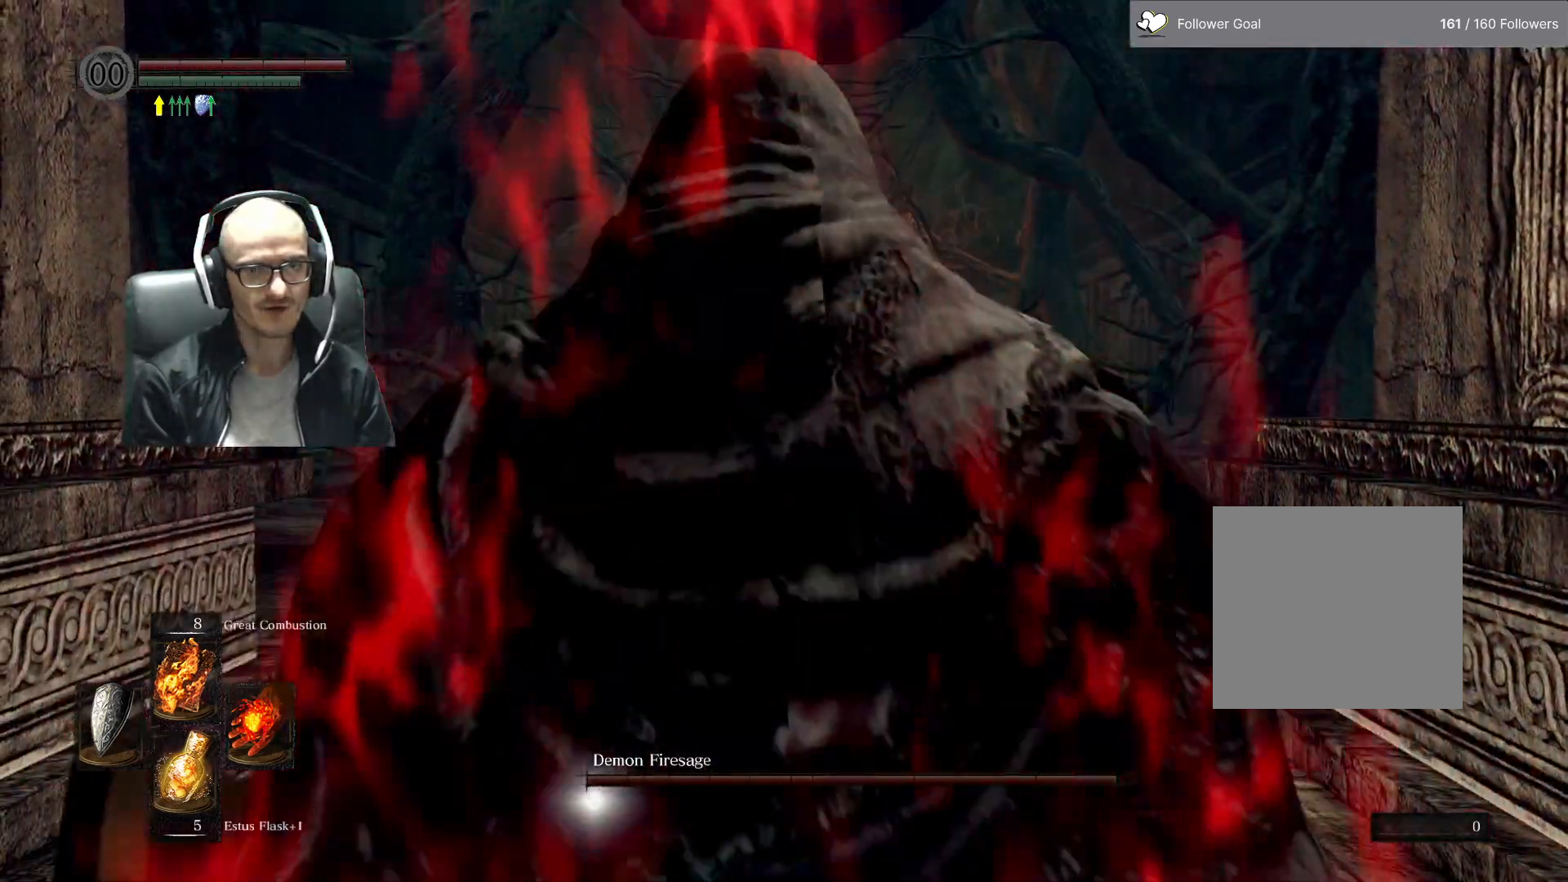
{"buttons": [], "left_stick": "up", "right_stick": "center", "events": []}
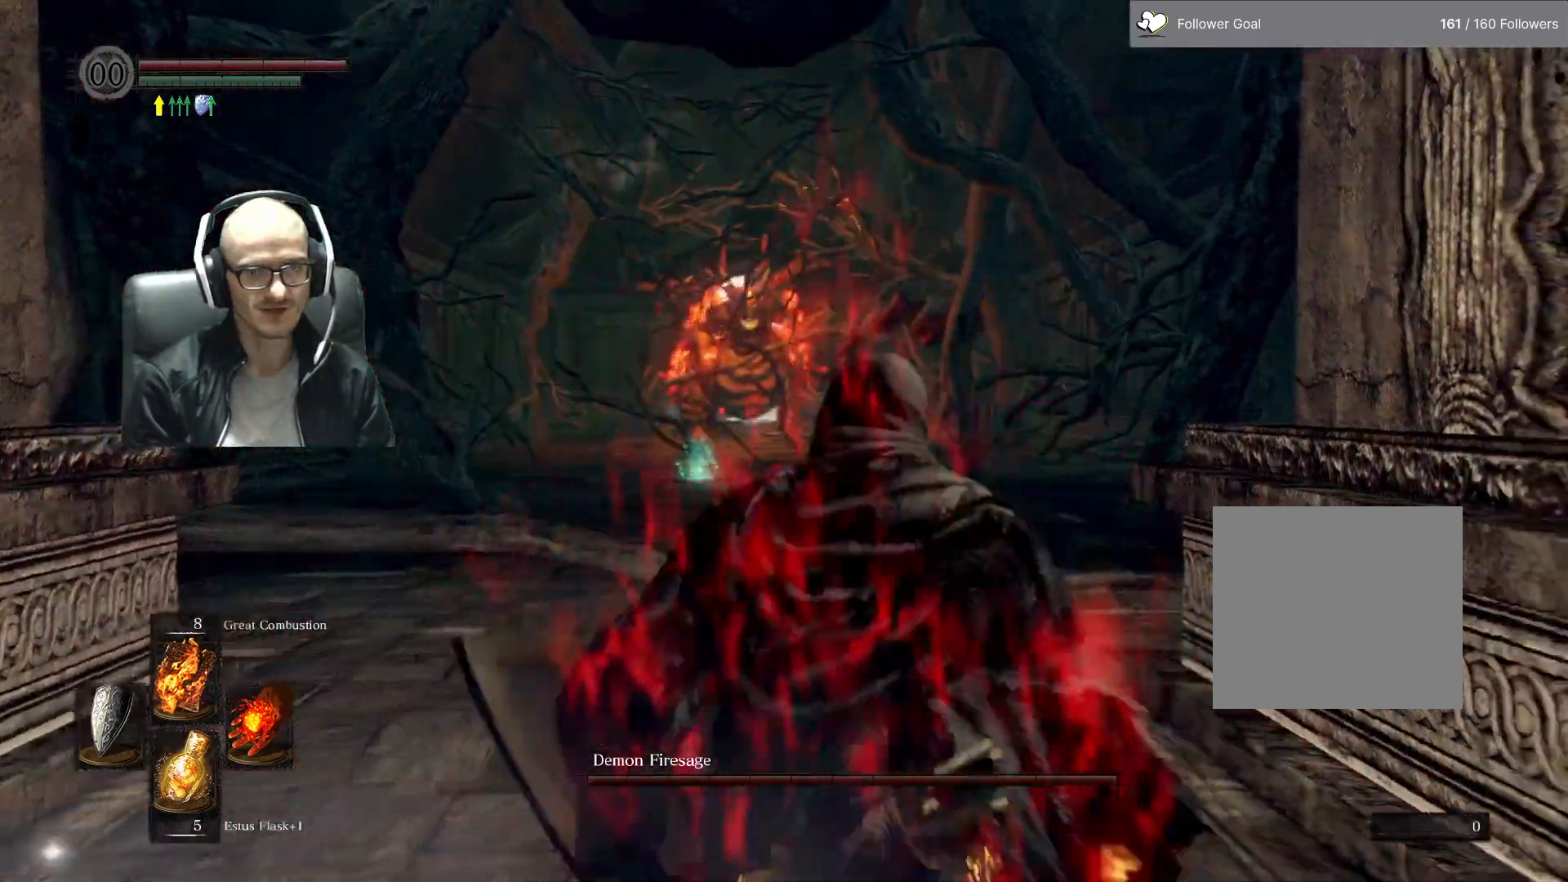
{"buttons": [], "left_stick": "up", "right_stick": "center", "events": [[200, "right_stick", "down-left"], [417, "right_stick", "center"]]}
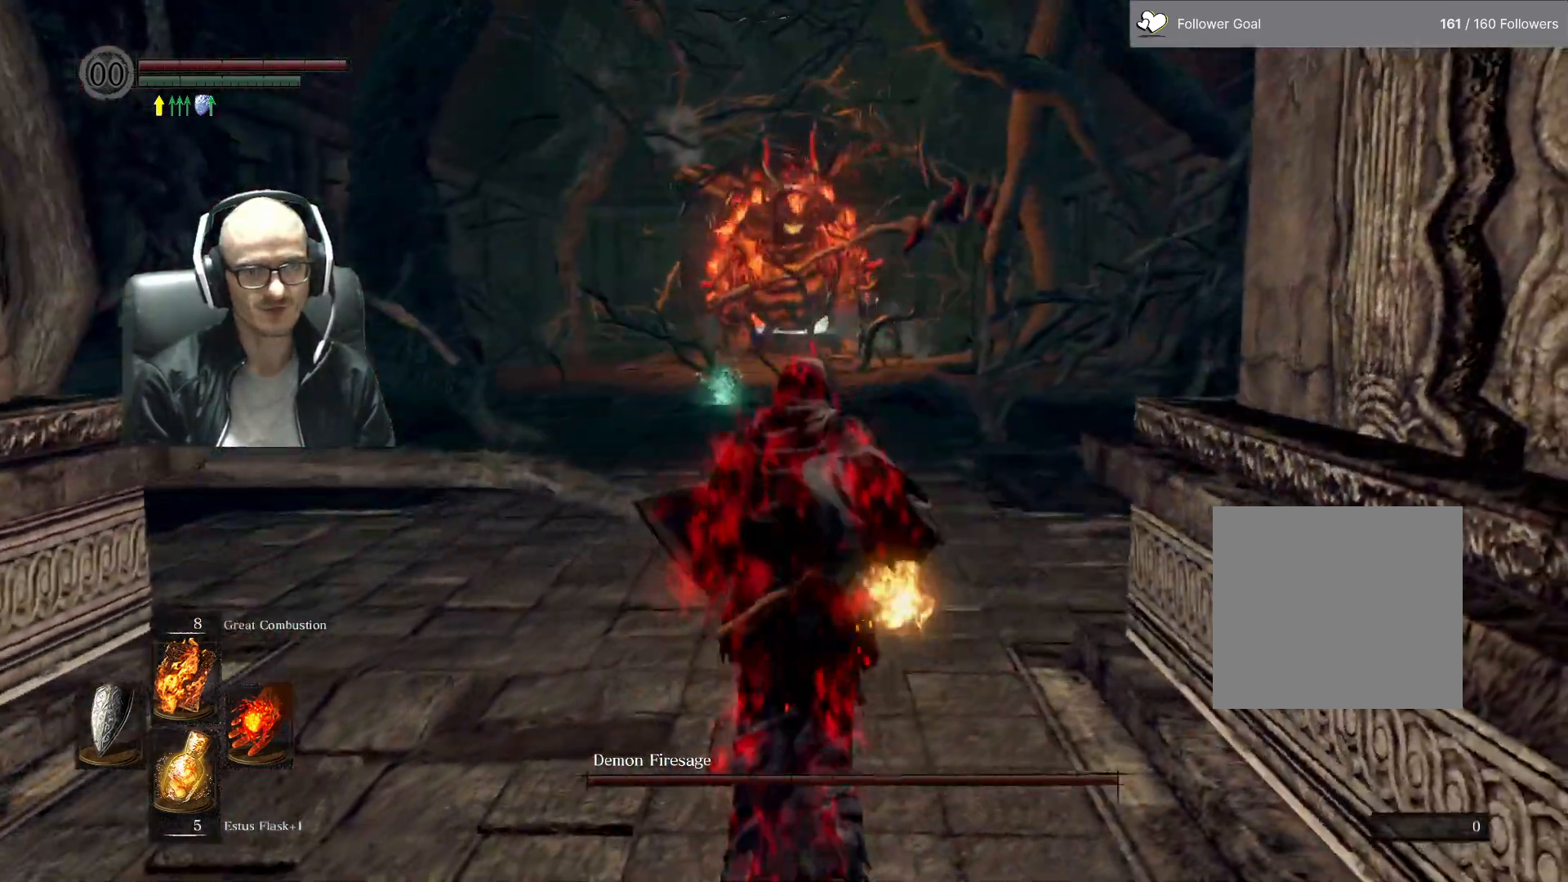
{"buttons": [], "left_stick": "up", "right_stick": "center", "events": []}
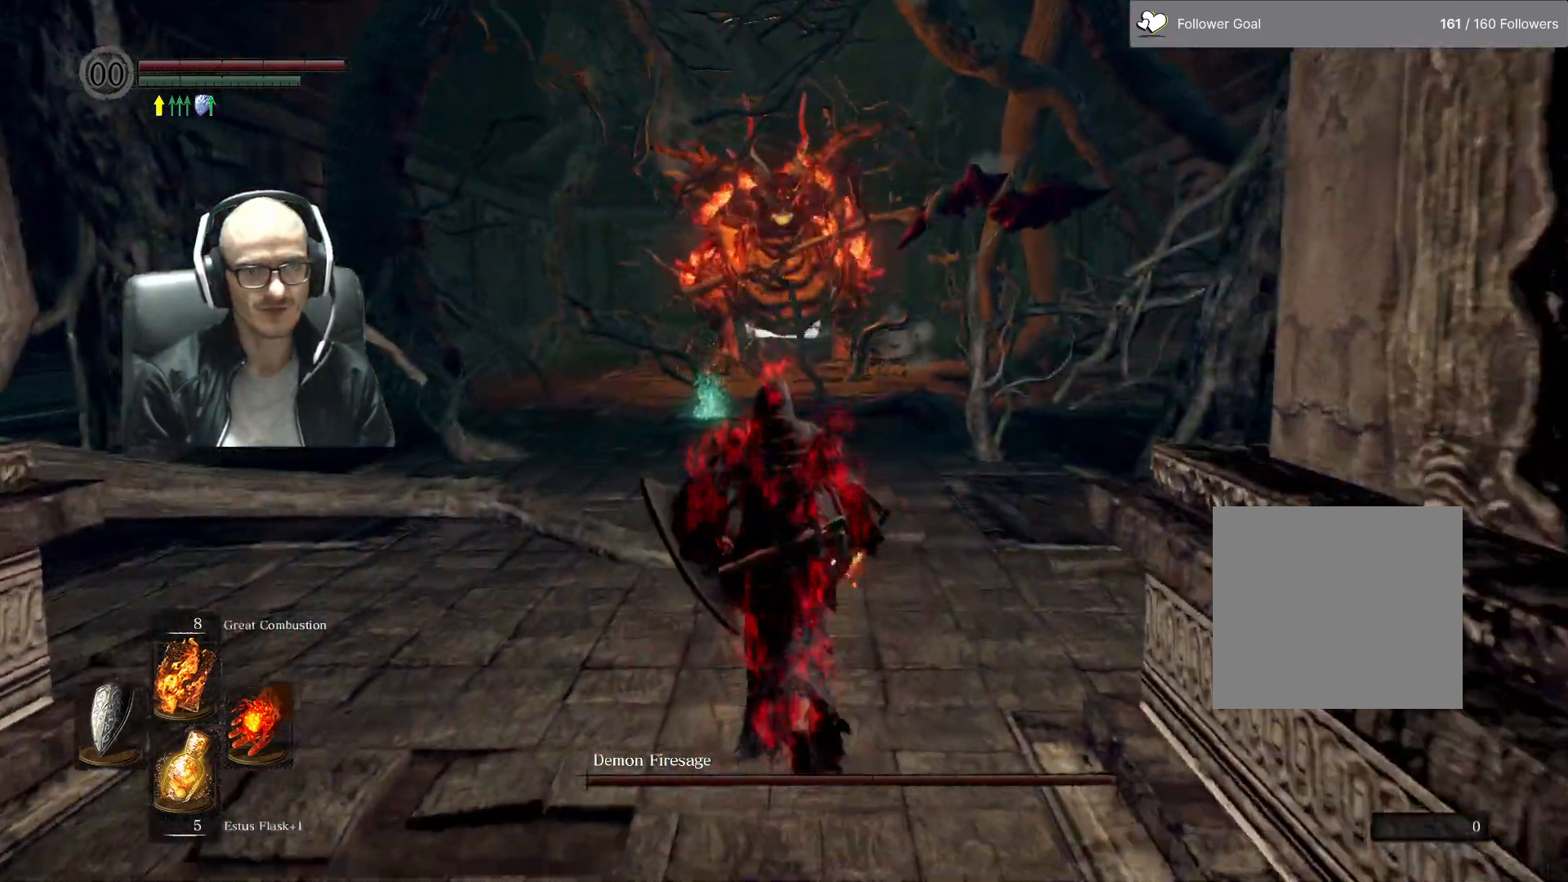
{"buttons": [], "left_stick": "up", "right_stick": "center", "events": [[300, "R3", "down"], [433, "R3", "up"]]}
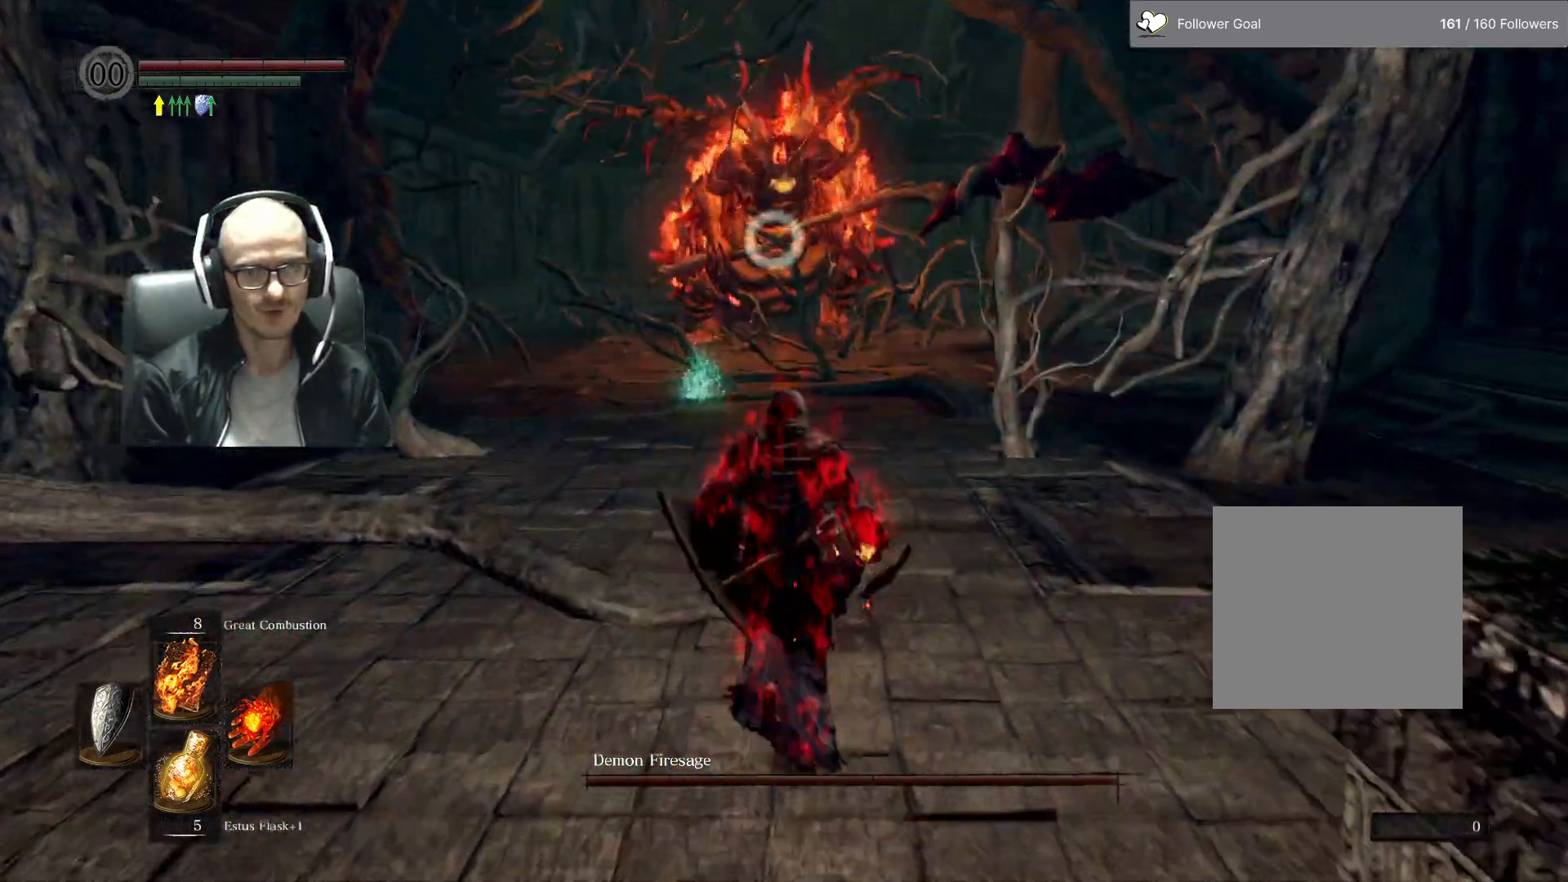
{"buttons": [], "left_stick": "up", "right_stick": "center", "events": []}
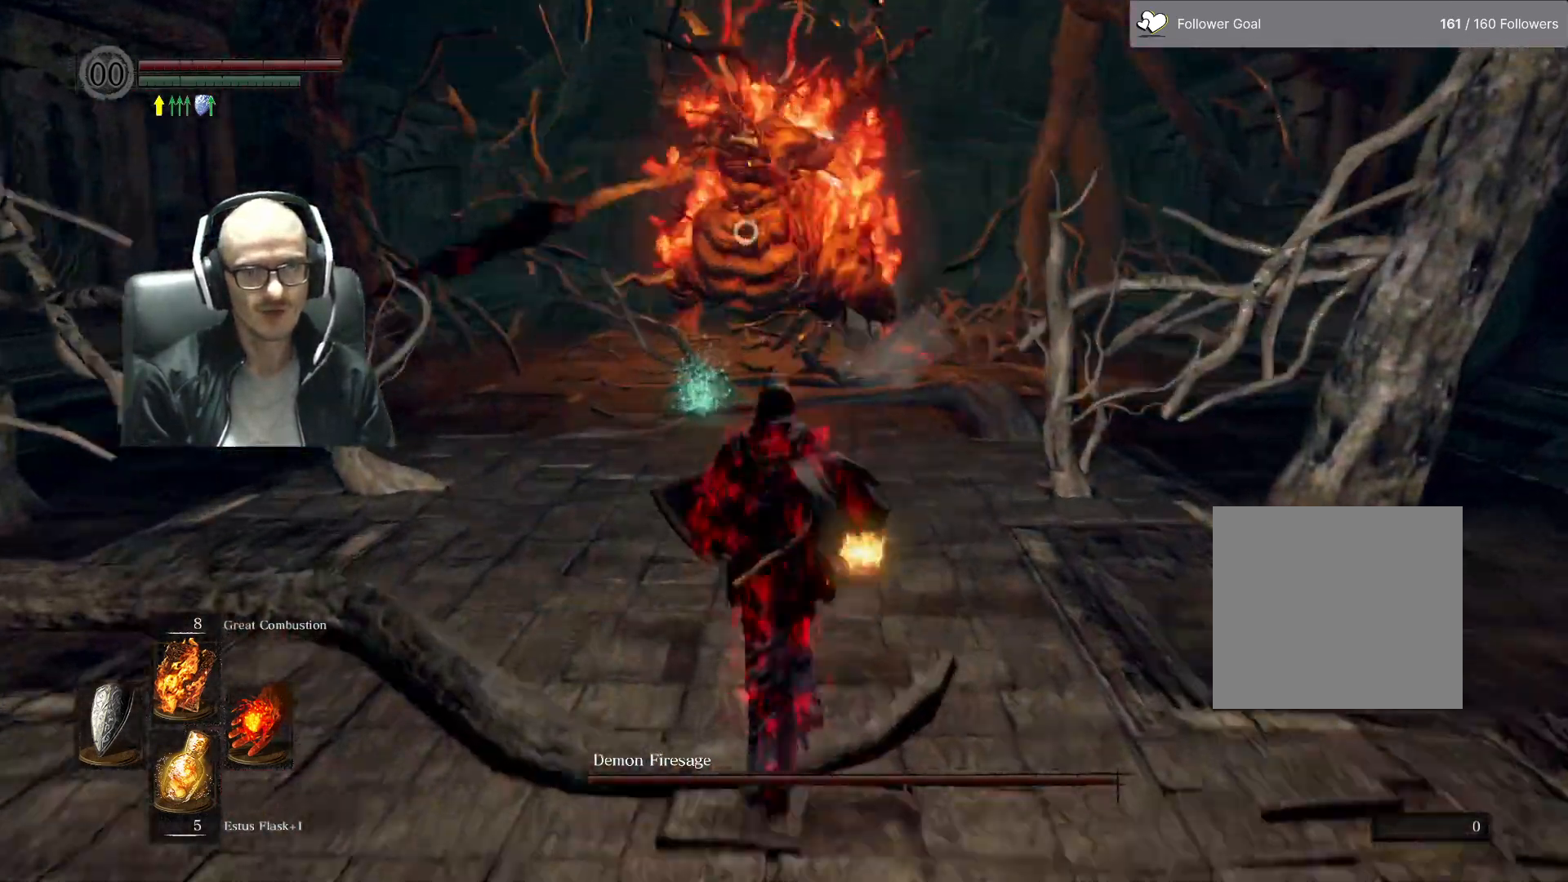
{"buttons": [], "left_stick": "up", "right_stick": "center", "events": []}
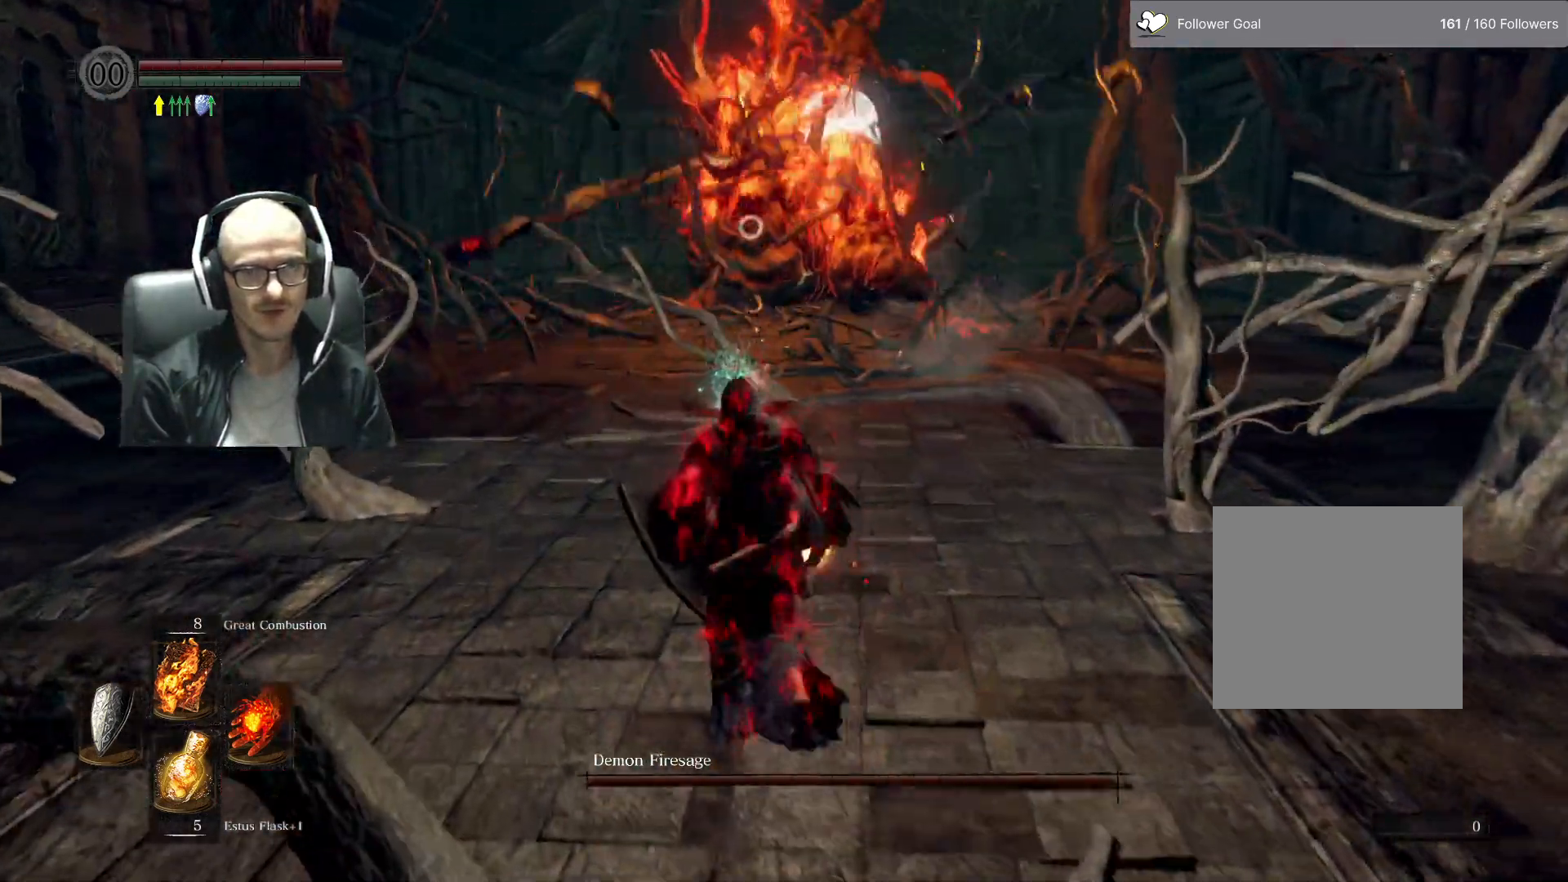
{"buttons": [], "left_stick": "up", "right_stick": "center", "events": []}
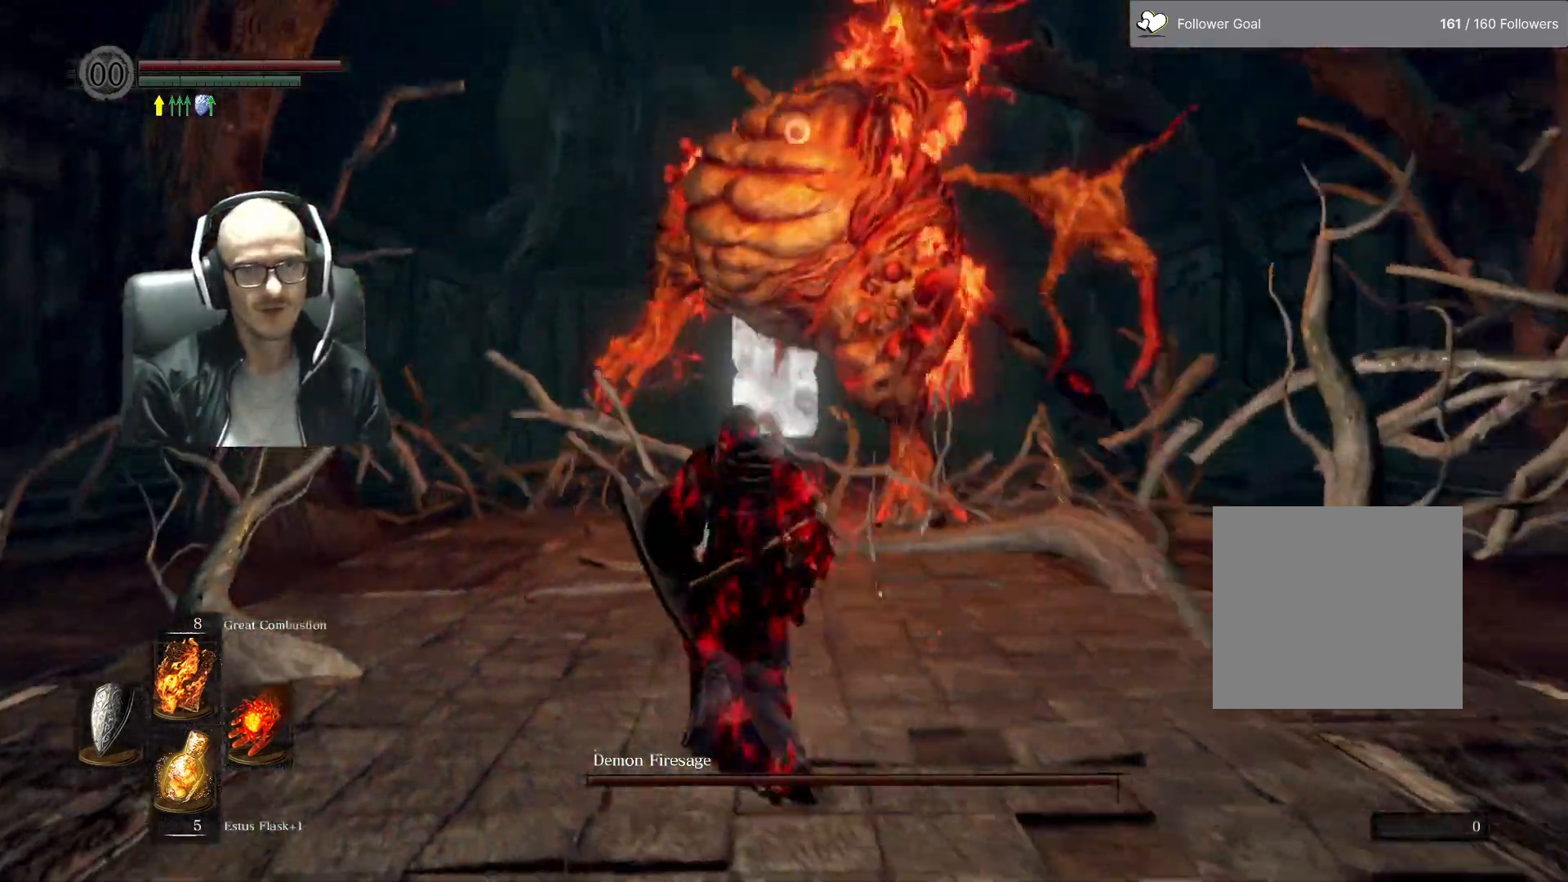
{"buttons": [], "left_stick": "up", "right_stick": "center", "events": [[250, "B", "down"], [317, "B", "up"]]}
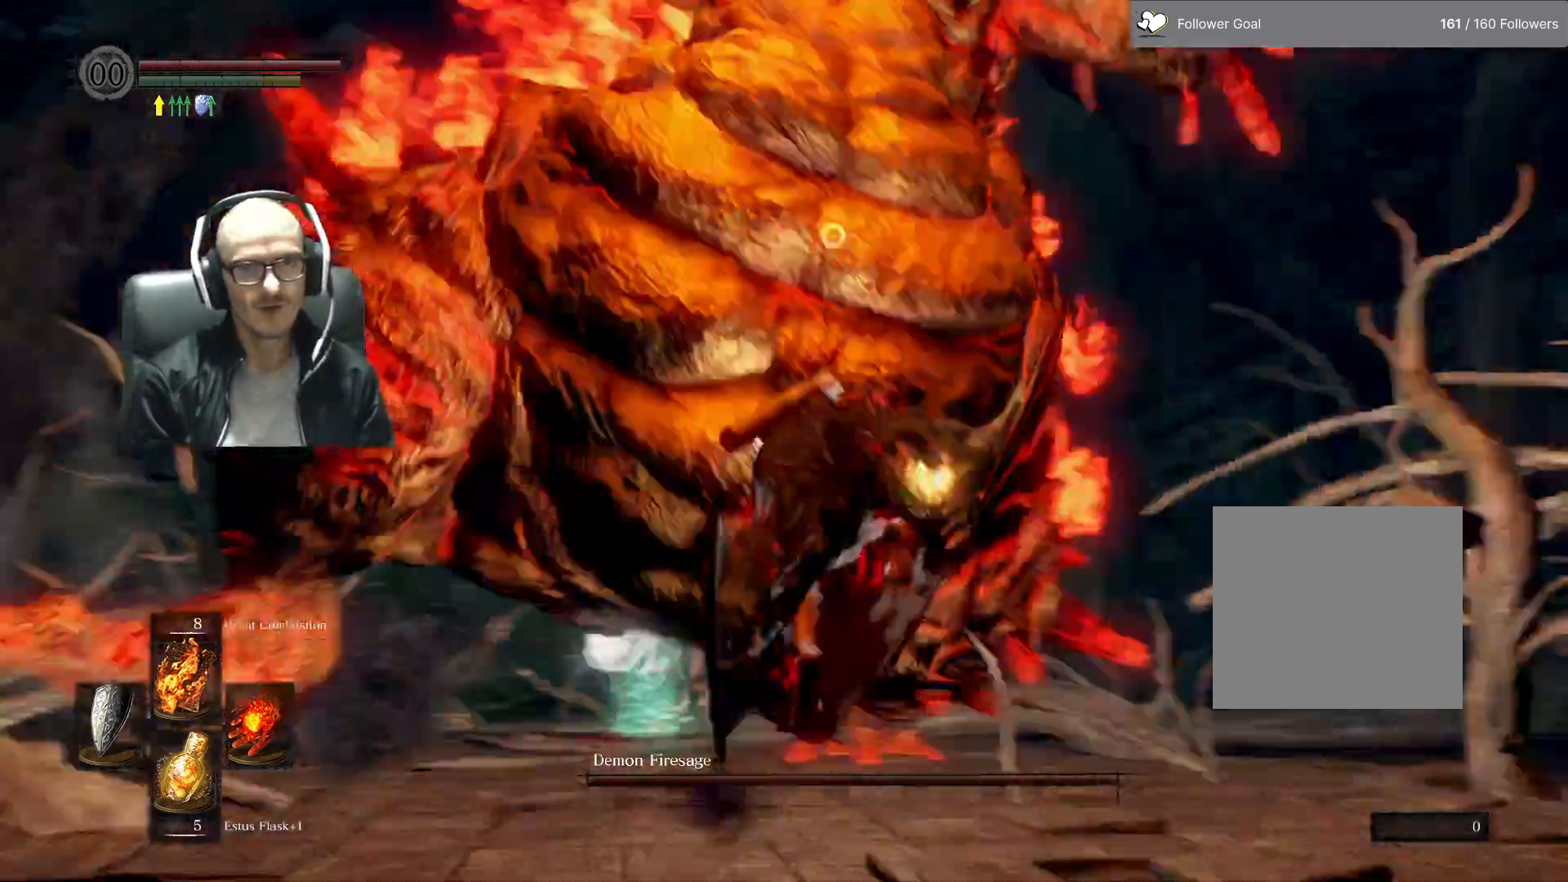
{"buttons": [], "left_stick": "up", "right_stick": "center", "events": []}